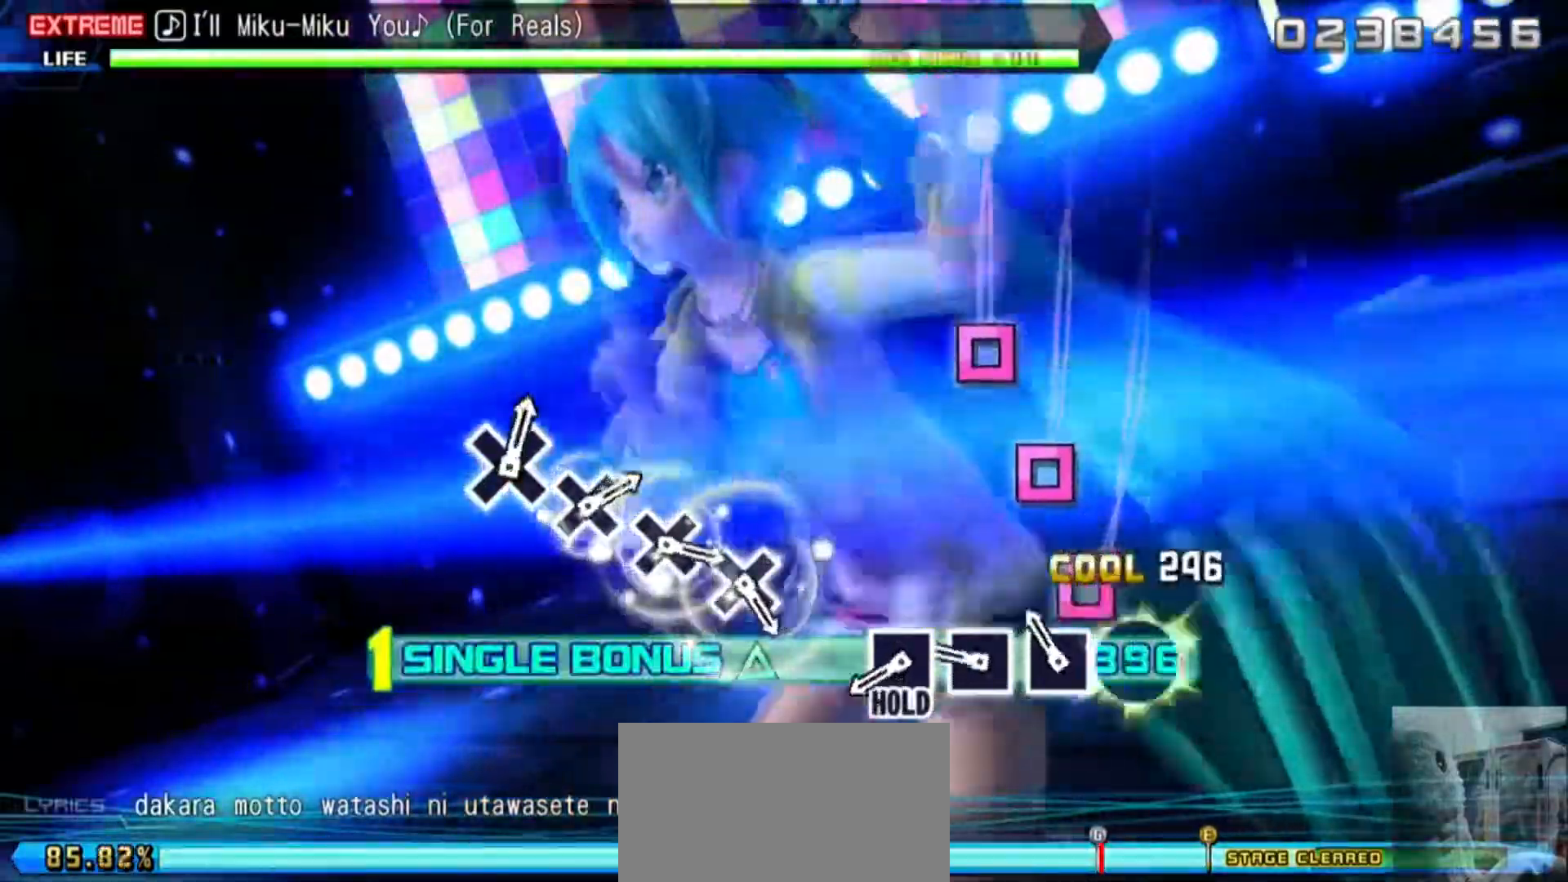
Gameplay with a controller (PlayStation layout); each line is a JSON object with the inputs held at the frame after it. "events" lists button and stick changes between this image and that frame as [ms after this image, input, new state], when the widget could be followed in between. Not read: L3 R3 left_stick right_stick.
{"buttons": ["R2"], "events": [[67, "SQUARE", "up"], [167, "SQUARE", "down"], [234, "SQUARE", "up"], [334, "SQUARE", "down"], [434, "SQUARE", "up"]]}
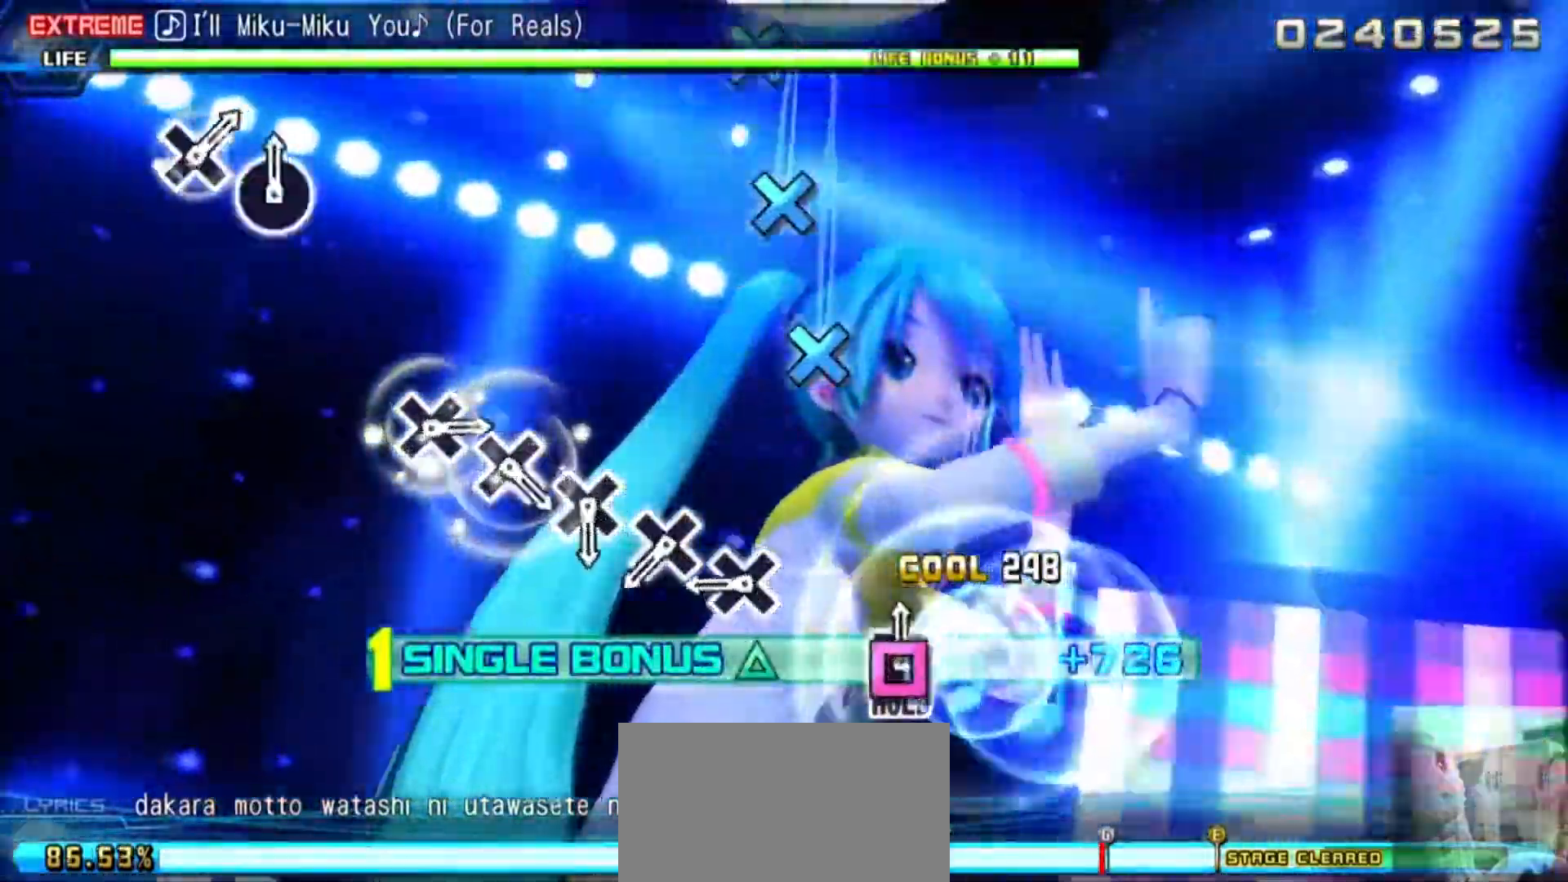
{"buttons": ["L2"], "events": [[33, "SQUARE", "down"], [100, "L2", "down"], [150, "SQUARE", "up"], [166, "R2", "up"], [400, "CROSS", "down"], [467, "CROSS", "up"]]}
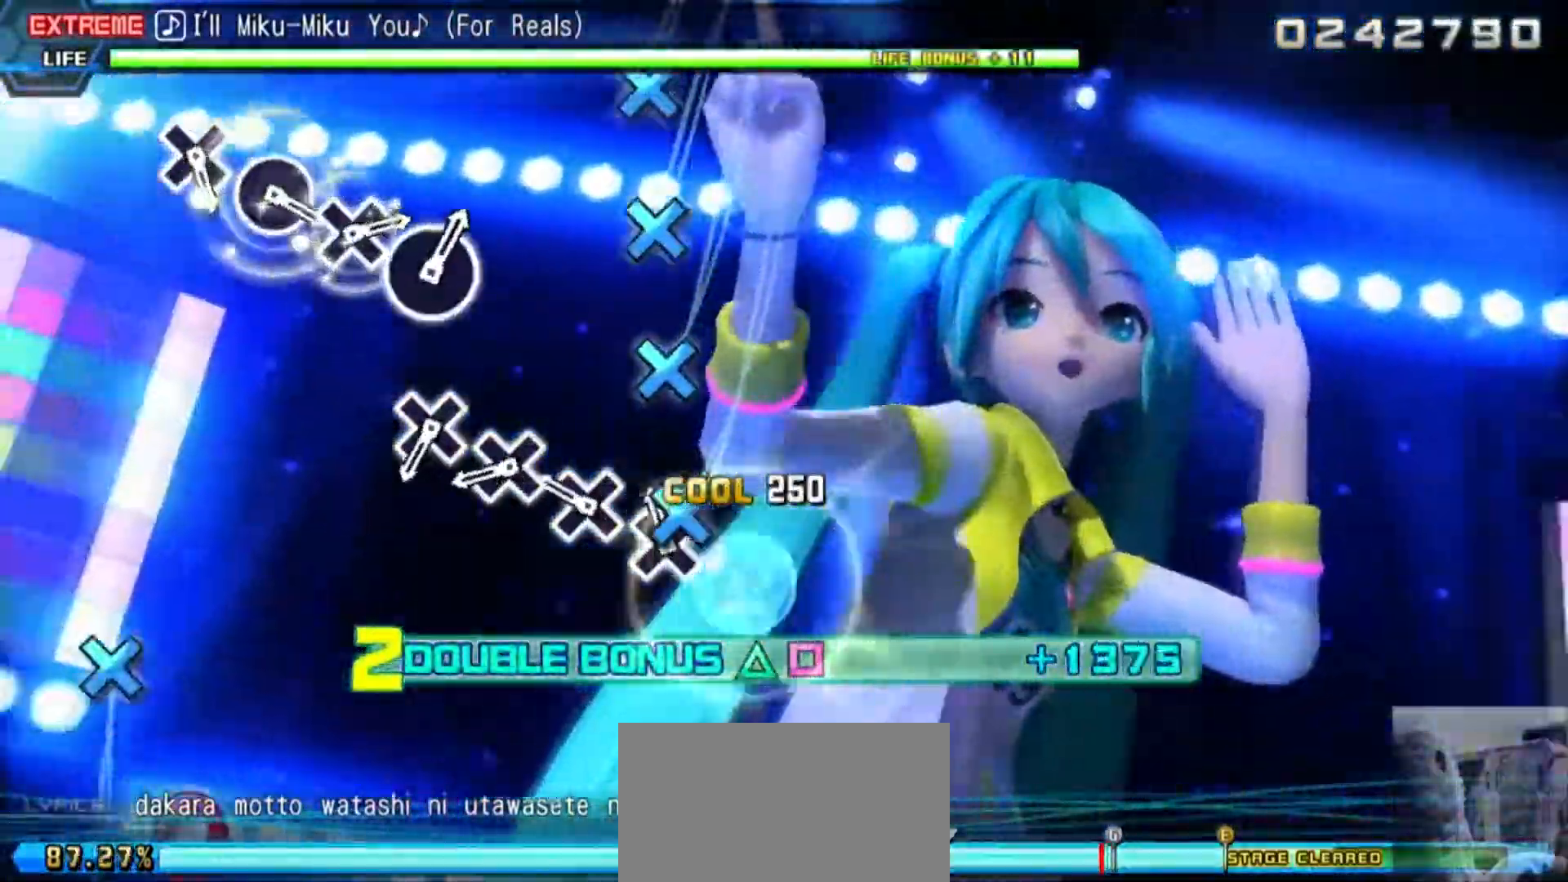
{"buttons": ["CROSS", "L2"], "events": [[67, "CROSS", "down"], [167, "CROSS", "up"], [267, "CROSS", "down"], [367, "CROSS", "up"], [434, "CROSS", "down"]]}
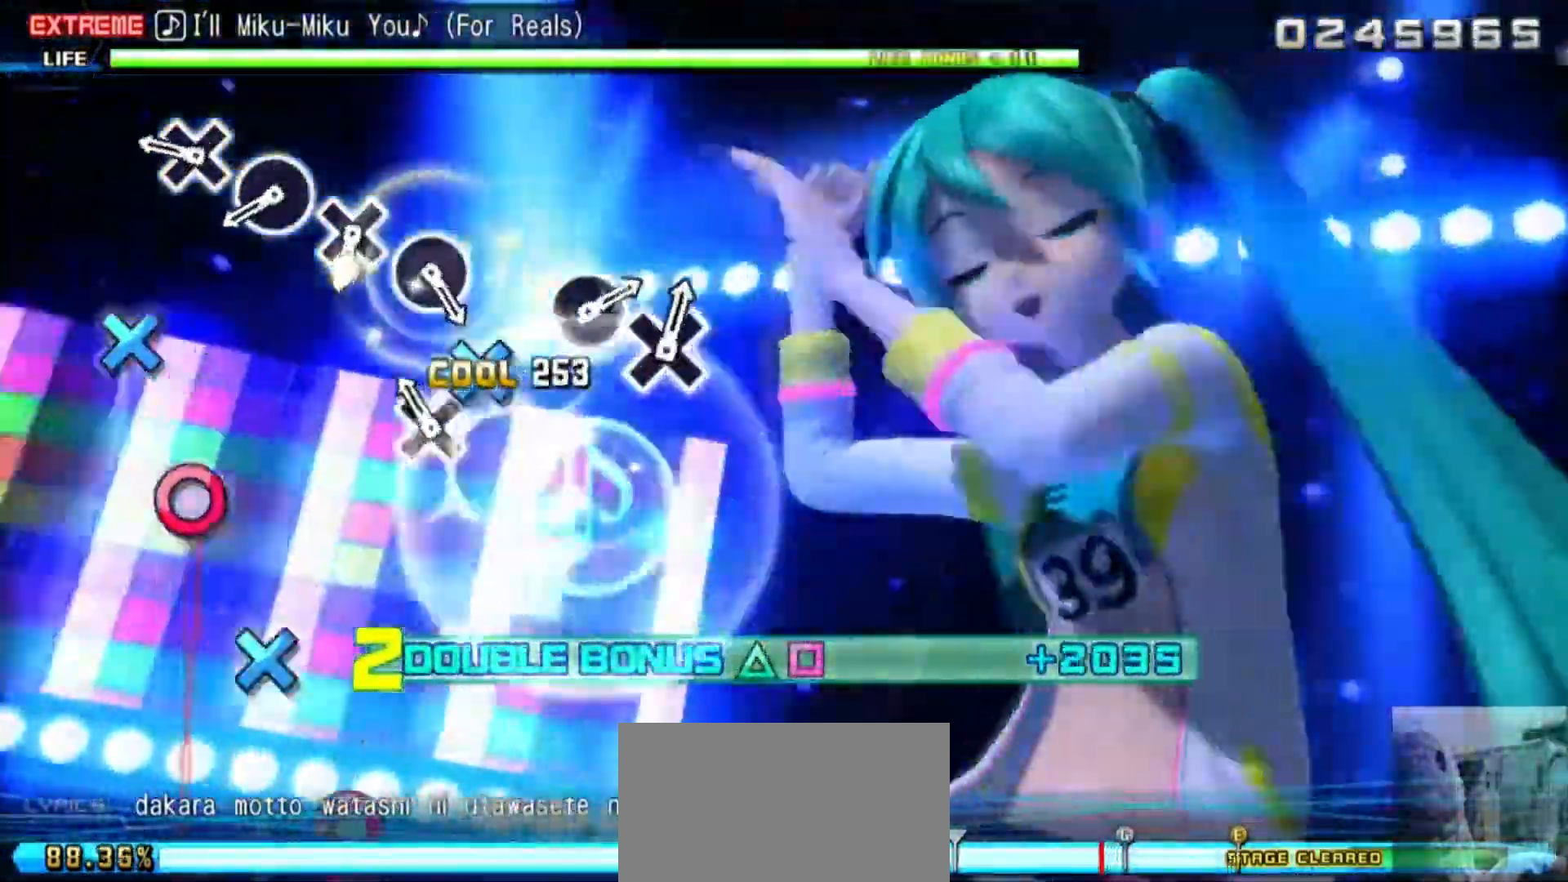
{"buttons": ["CIRCLE", "L2"], "events": [[66, "CROSS", "up"], [133, "CROSS", "down"], [233, "CROSS", "up"], [333, "CROSS", "down"], [400, "CROSS", "up"], [500, "CIRCLE", "down"]]}
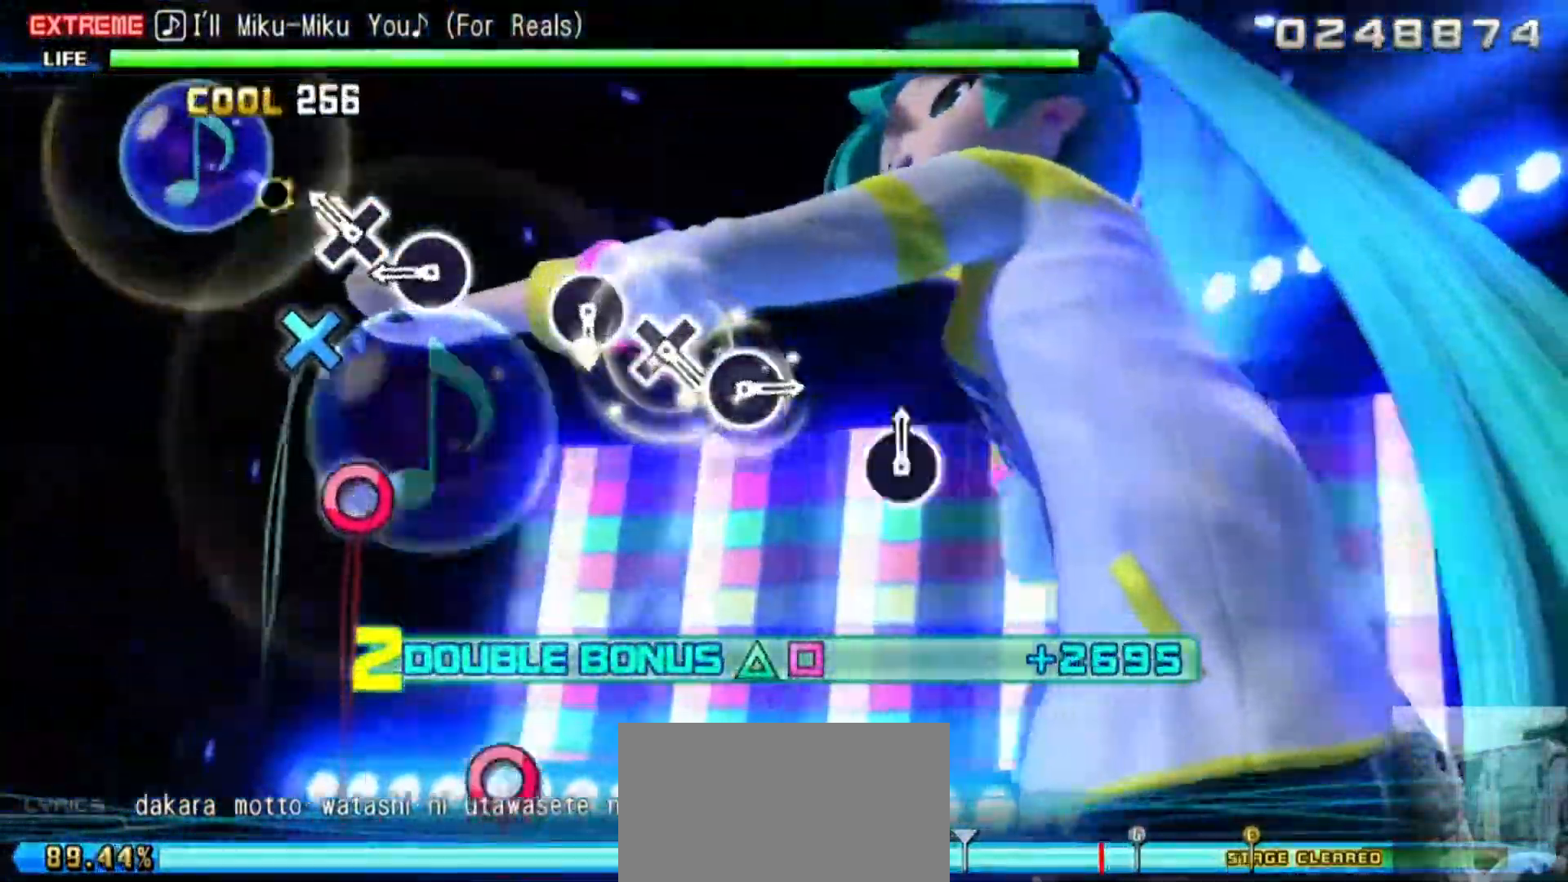
{"buttons": ["L2"], "events": [[100, "CIRCLE", "up"], [200, "CROSS", "down"], [300, "CROSS", "up"], [400, "CIRCLE", "down"], [501, "CIRCLE", "up"]]}
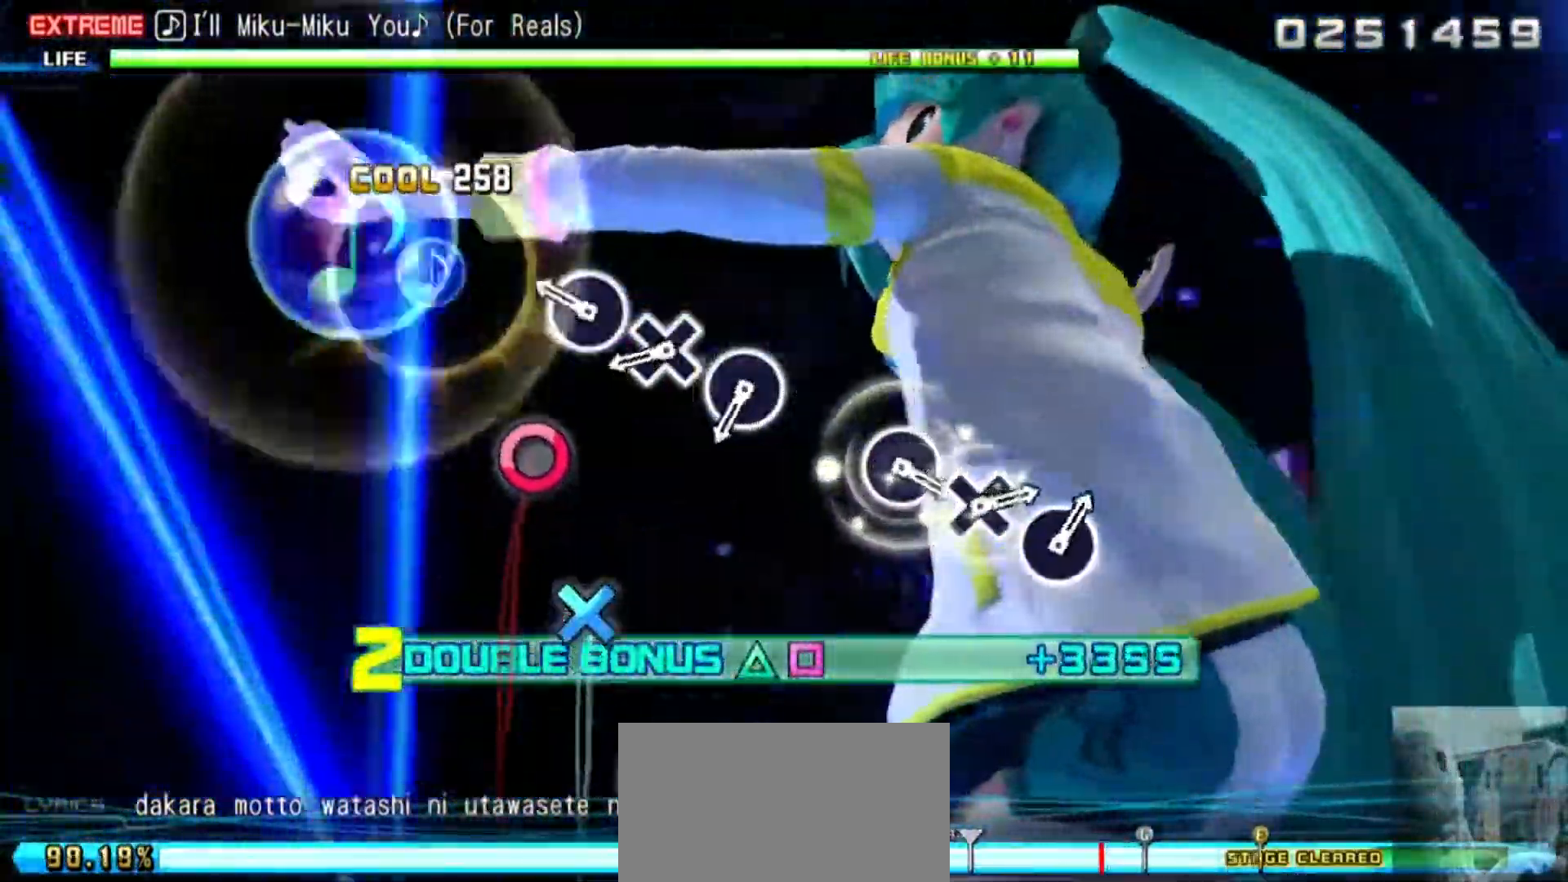
{"buttons": ["CROSS", "L2"], "events": [[267, "CIRCLE", "down"], [333, "CIRCLE", "up"], [433, "CROSS", "down"]]}
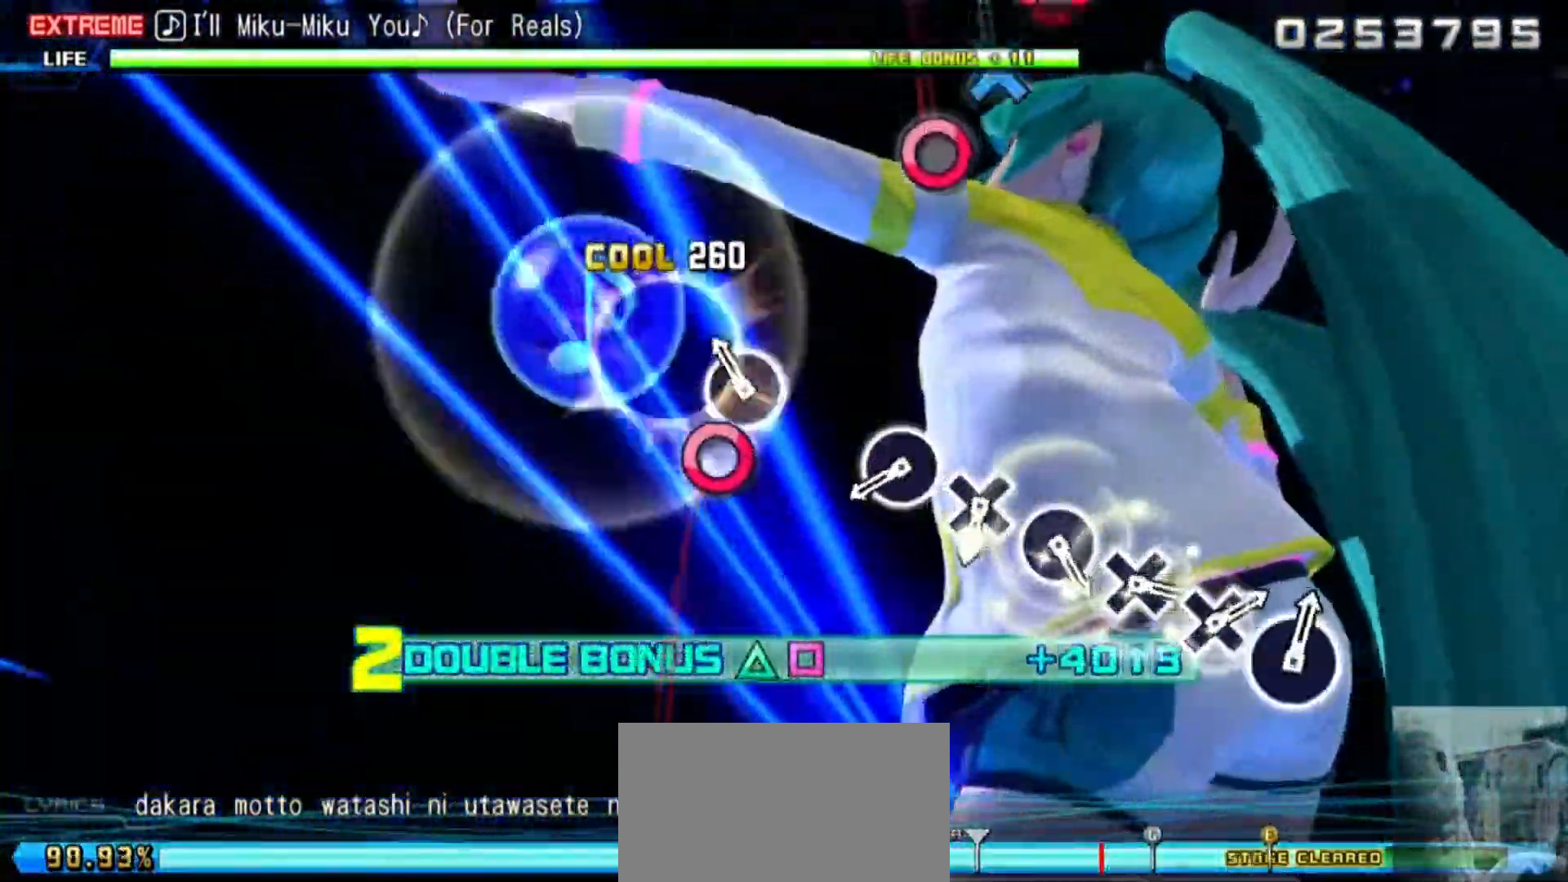
{"buttons": ["CIRCLE", "L2"], "events": [[33, "CROSS", "up"], [134, "CIRCLE", "down"], [234, "CIRCLE", "up"], [501, "CIRCLE", "down"]]}
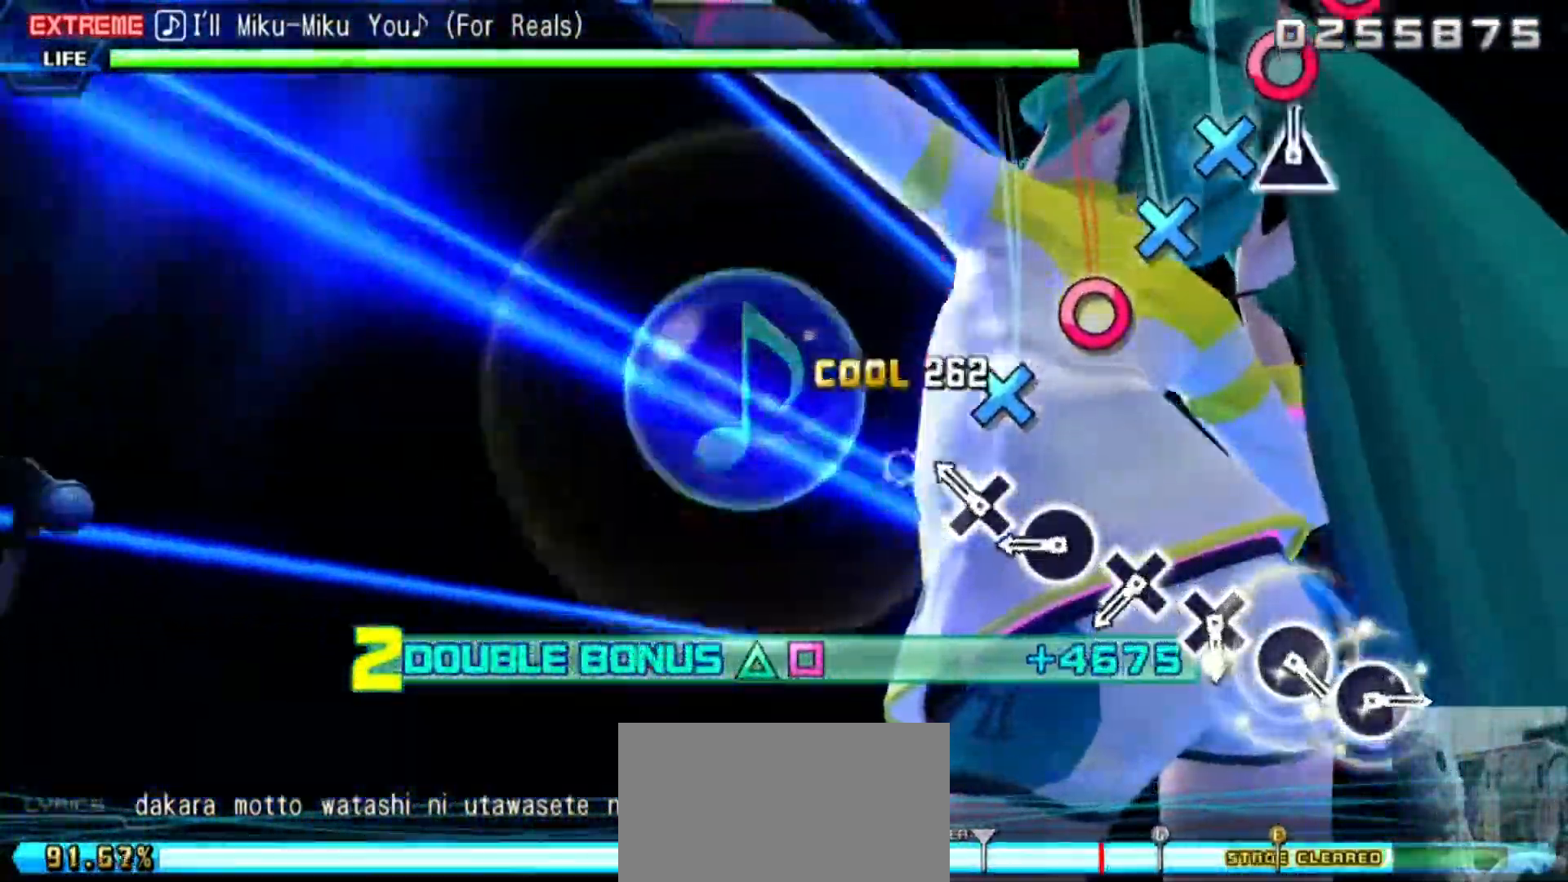
{"buttons": ["L2"], "events": [[100, "CIRCLE", "up"], [200, "CROSS", "down"], [267, "CROSS", "up"], [400, "CIRCLE", "down"], [467, "CIRCLE", "up"]]}
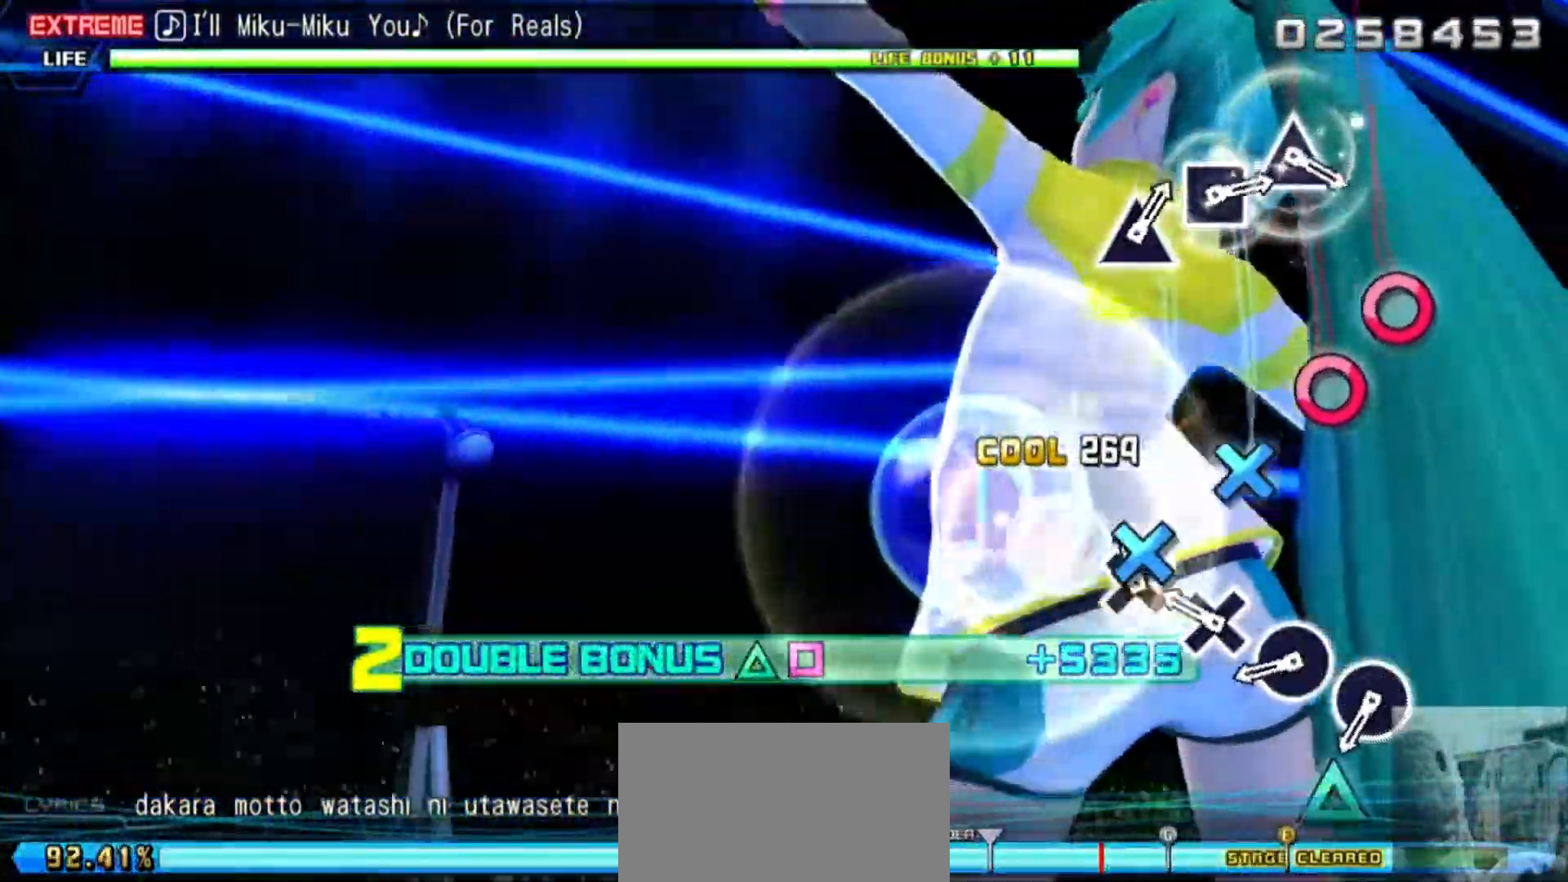
{"buttons": ["CIRCLE", "L2"], "events": [[67, "CROSS", "down"], [167, "CROSS", "up"], [267, "CROSS", "down"], [367, "CROSS", "up"], [467, "CIRCLE", "down"]]}
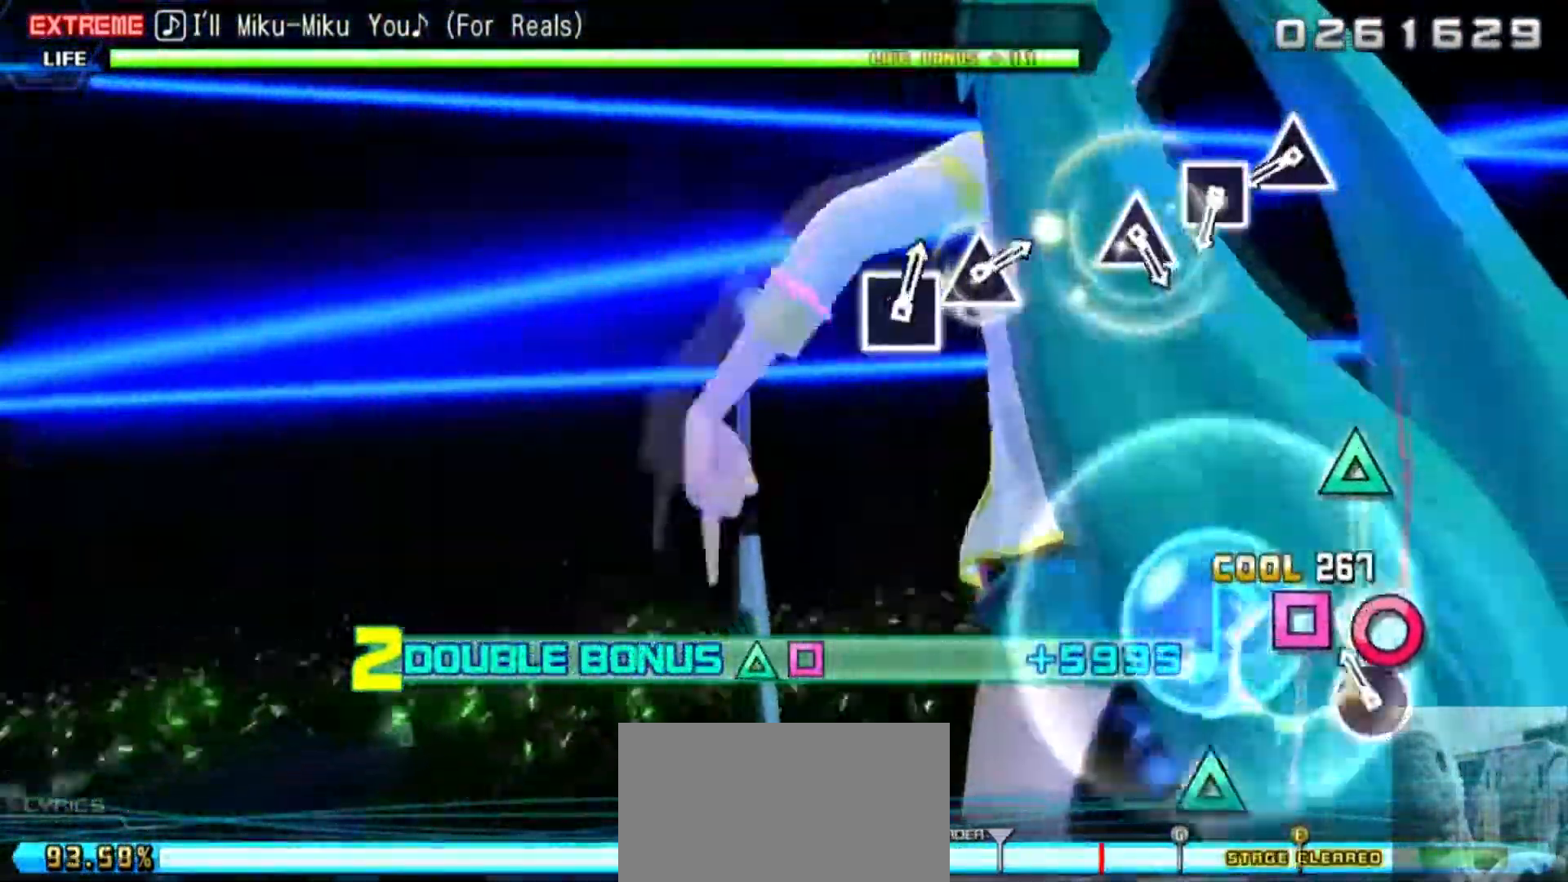
{"buttons": ["TRIANGLE", "L2"], "events": [[33, "CIRCLE", "up"], [166, "CIRCLE", "down"], [267, "CIRCLE", "up"], [500, "TRIANGLE", "down"]]}
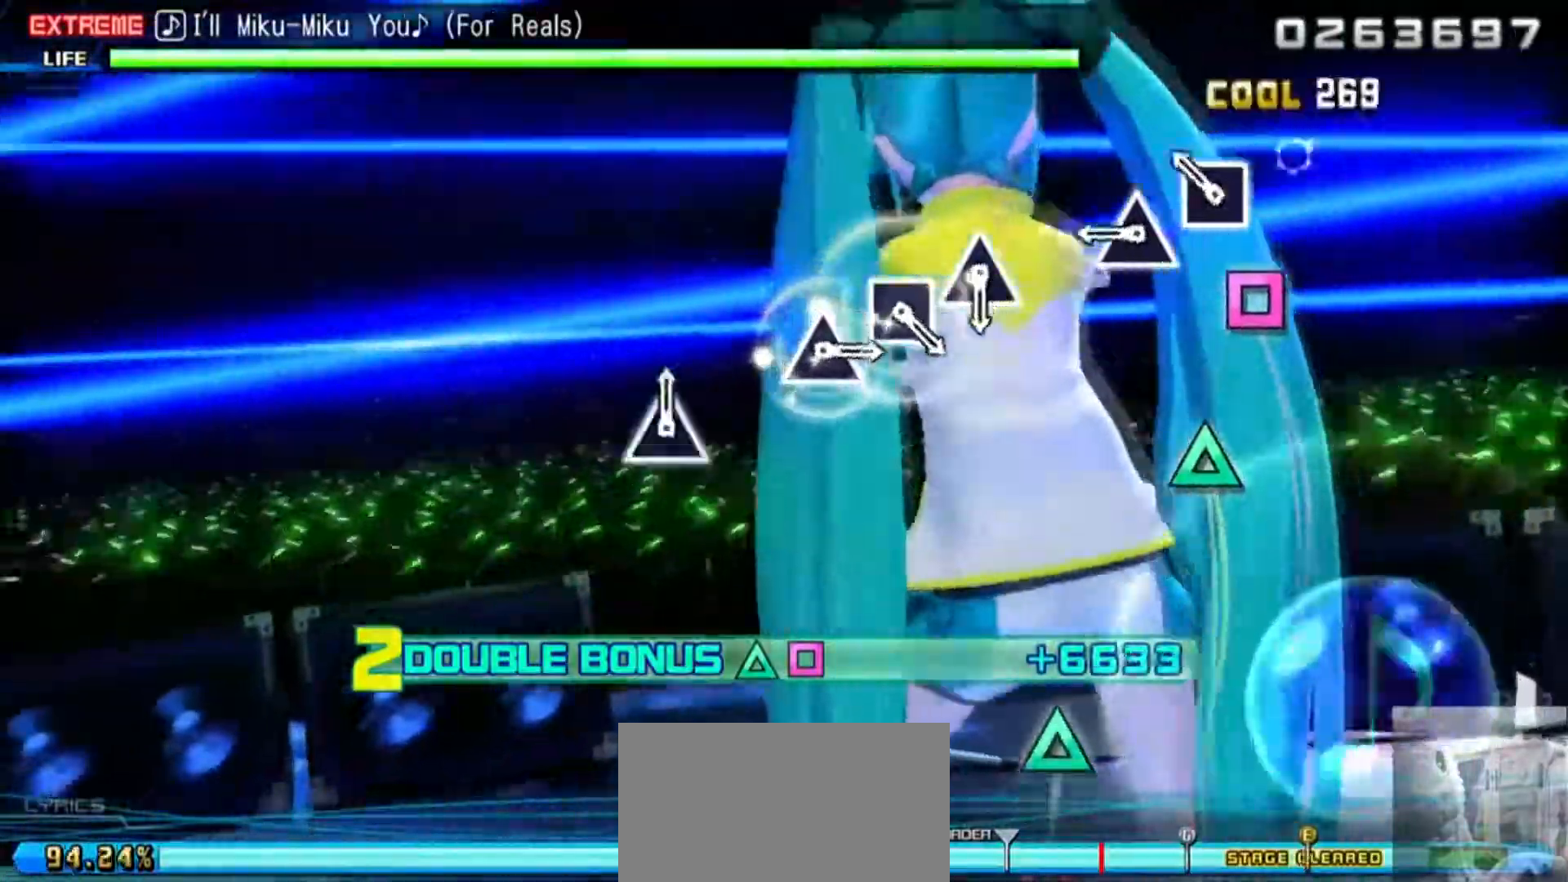
{"buttons": ["L2"], "events": [[100, "TRIANGLE", "up"], [200, "SQUARE", "down"], [300, "SQUARE", "up"], [400, "TRIANGLE", "down"], [501, "TRIANGLE", "up"]]}
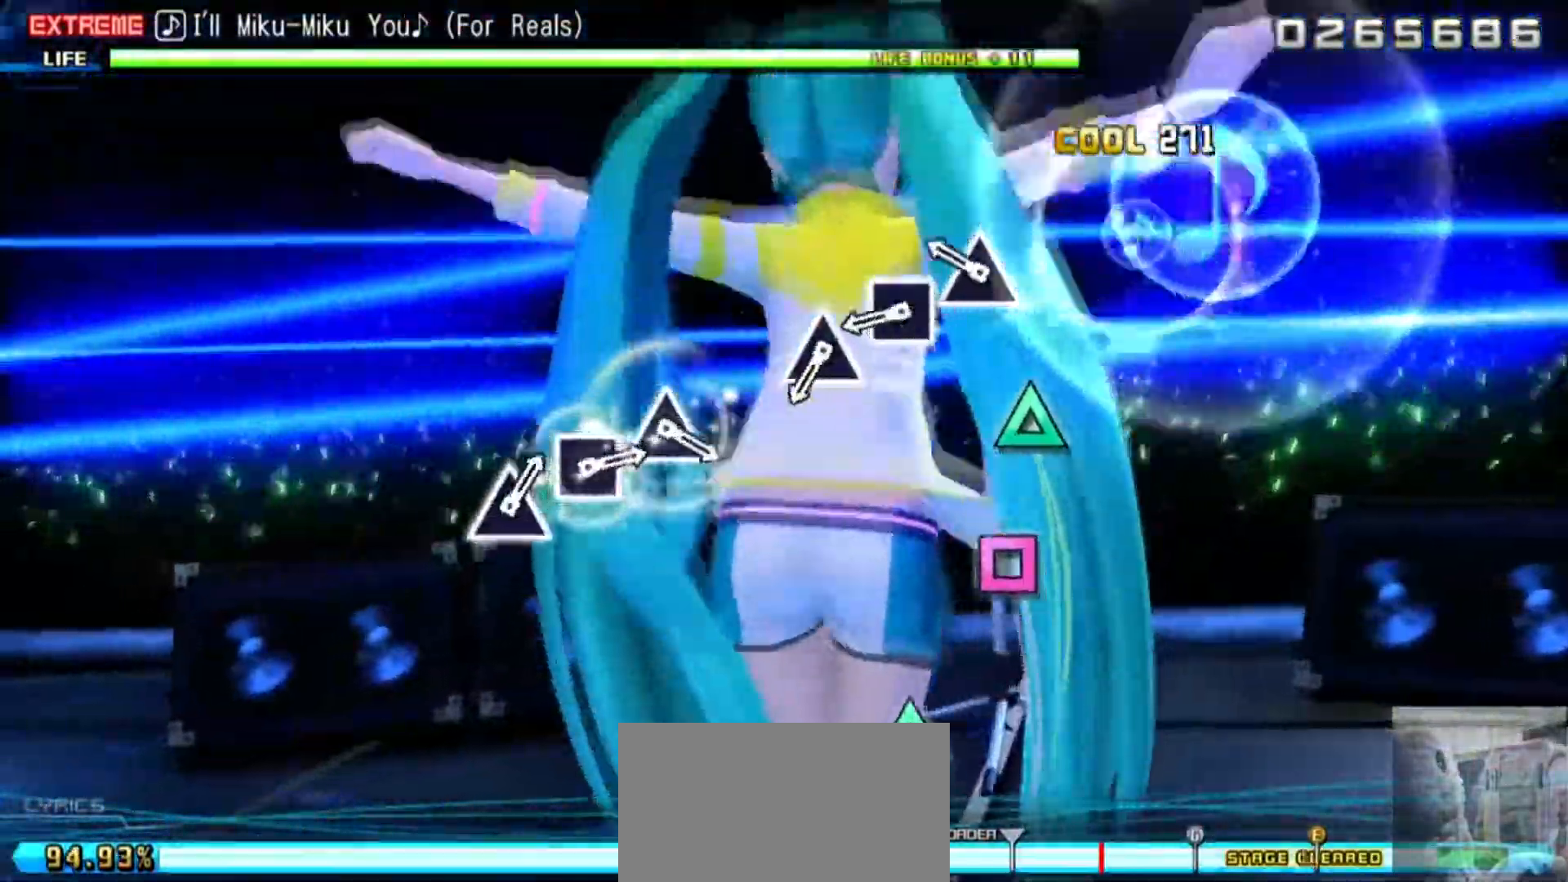
{"buttons": ["SQUARE", "L2"], "events": [[267, "TRIANGLE", "down"], [333, "TRIANGLE", "up"], [467, "SQUARE", "down"]]}
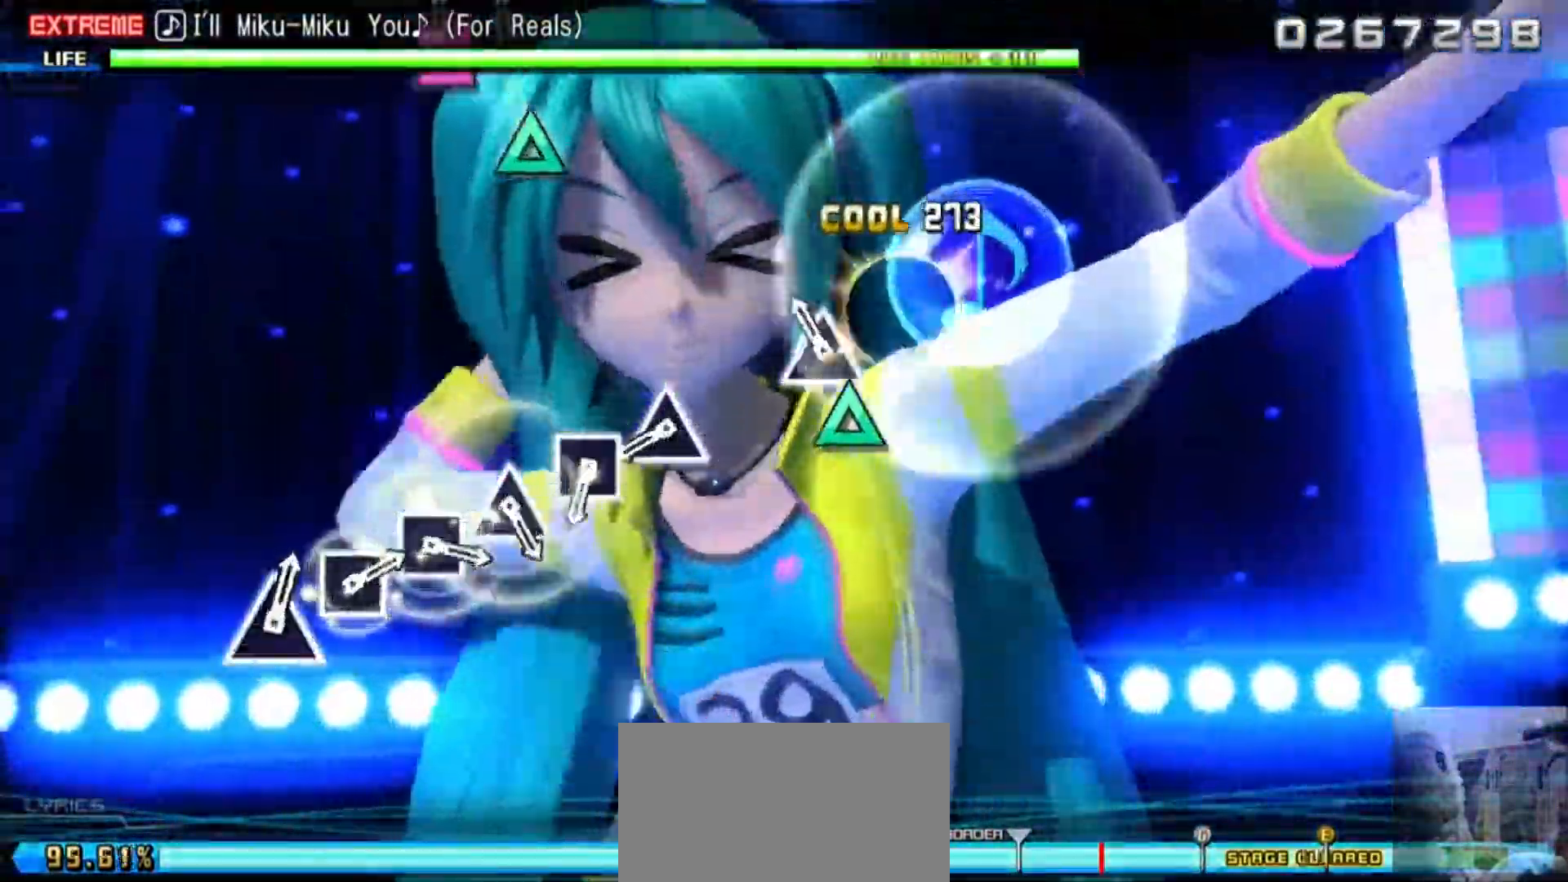
{"buttons": ["TRIANGLE", "L2"], "events": [[33, "SQUARE", "up"], [167, "TRIANGLE", "down"], [234, "TRIANGLE", "up"], [501, "TRIANGLE", "down"]]}
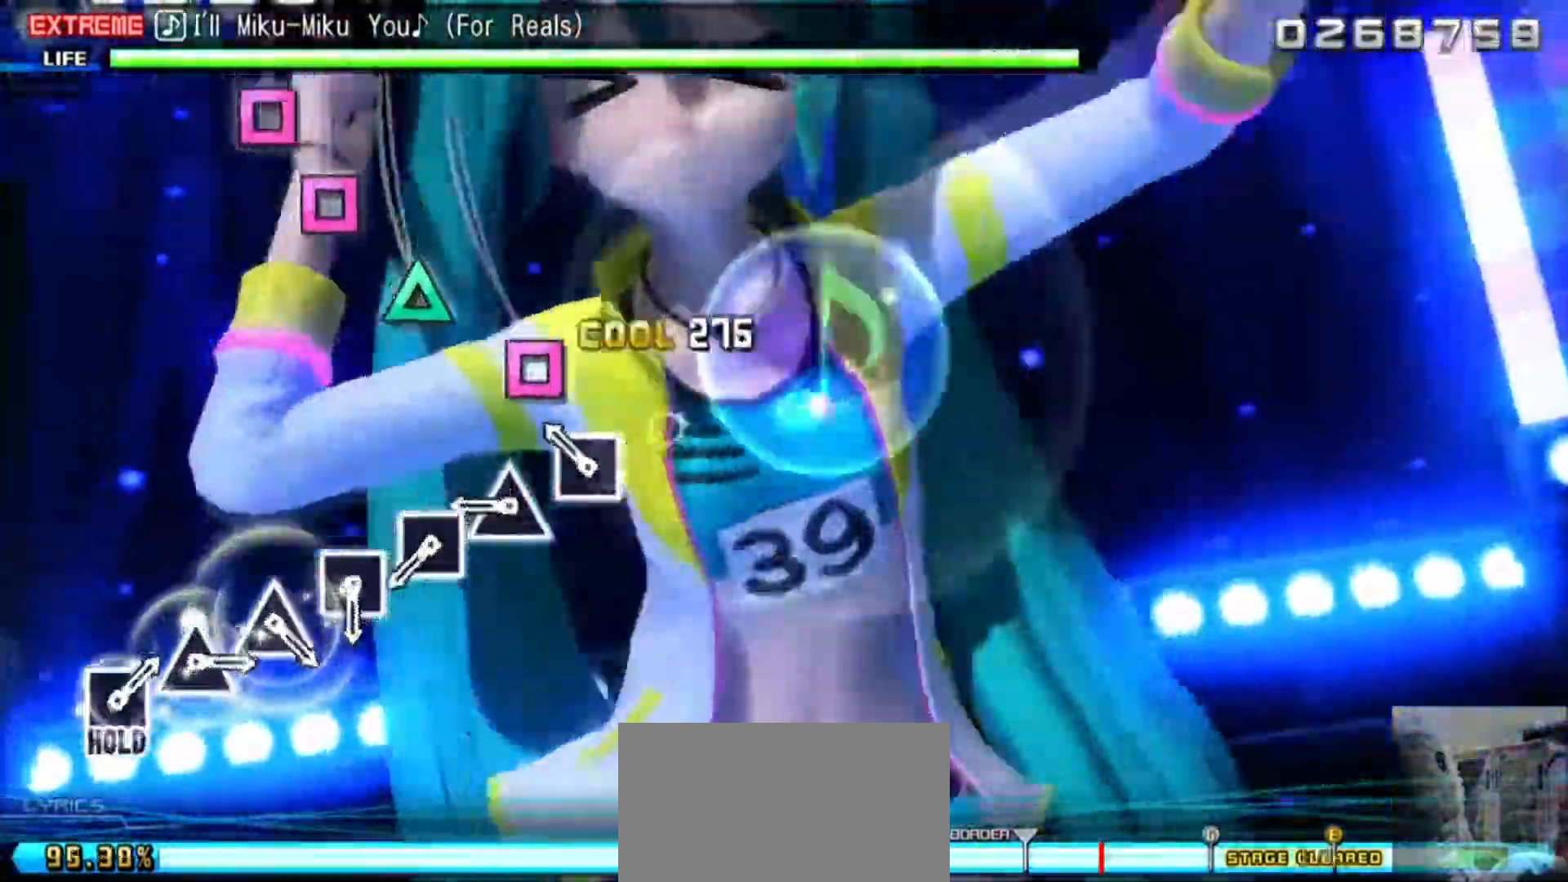
{"buttons": ["L2"], "events": [[100, "TRIANGLE", "up"], [200, "SQUARE", "down"], [267, "SQUARE", "up"], [400, "TRIANGLE", "down"], [467, "TRIANGLE", "up"]]}
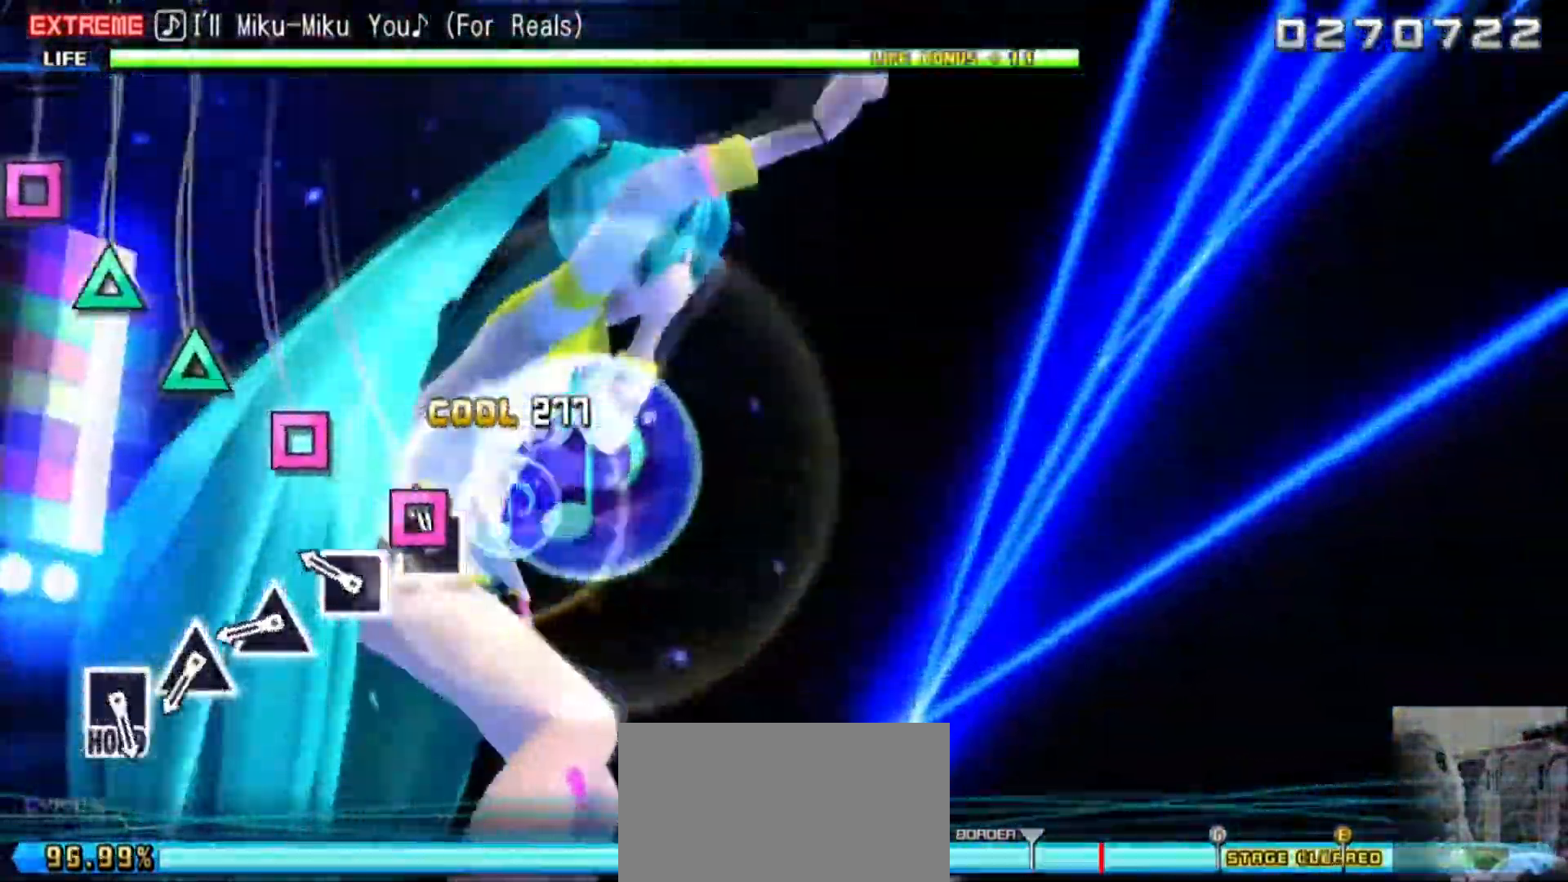
{"buttons": ["TRIANGLE", "L2"], "events": [[67, "SQUARE", "down"], [200, "SQUARE", "up"], [267, "SQUARE", "down"], [367, "SQUARE", "up"], [467, "TRIANGLE", "down"]]}
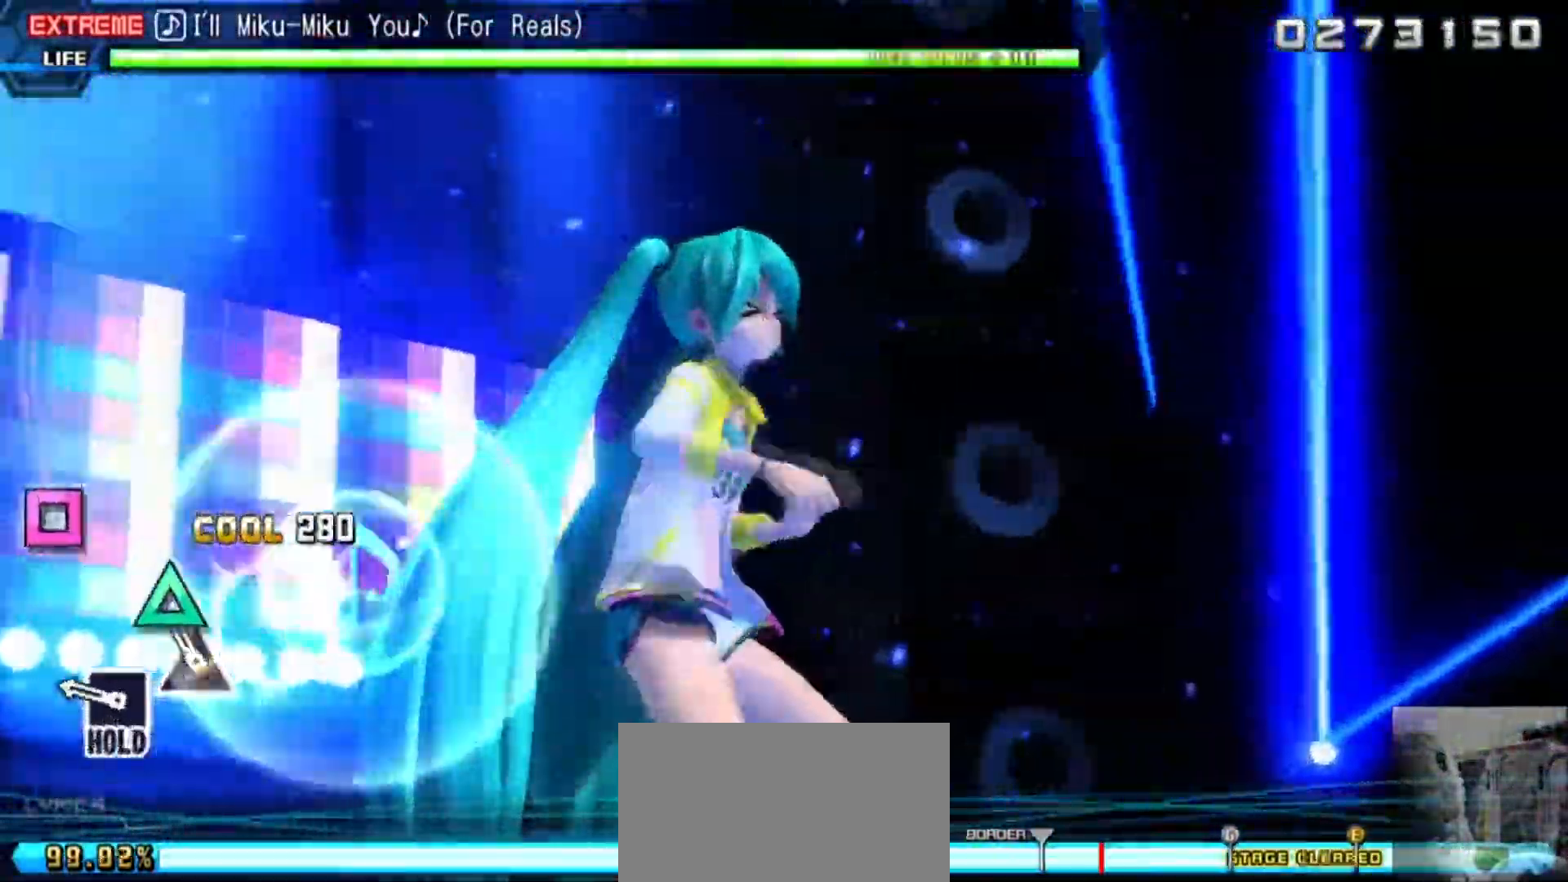
{"buttons": ["SQUARE", "L2"], "events": [[66, "TRIANGLE", "up"], [166, "TRIANGLE", "down"], [267, "TRIANGLE", "up"], [333, "SQUARE", "down"]]}
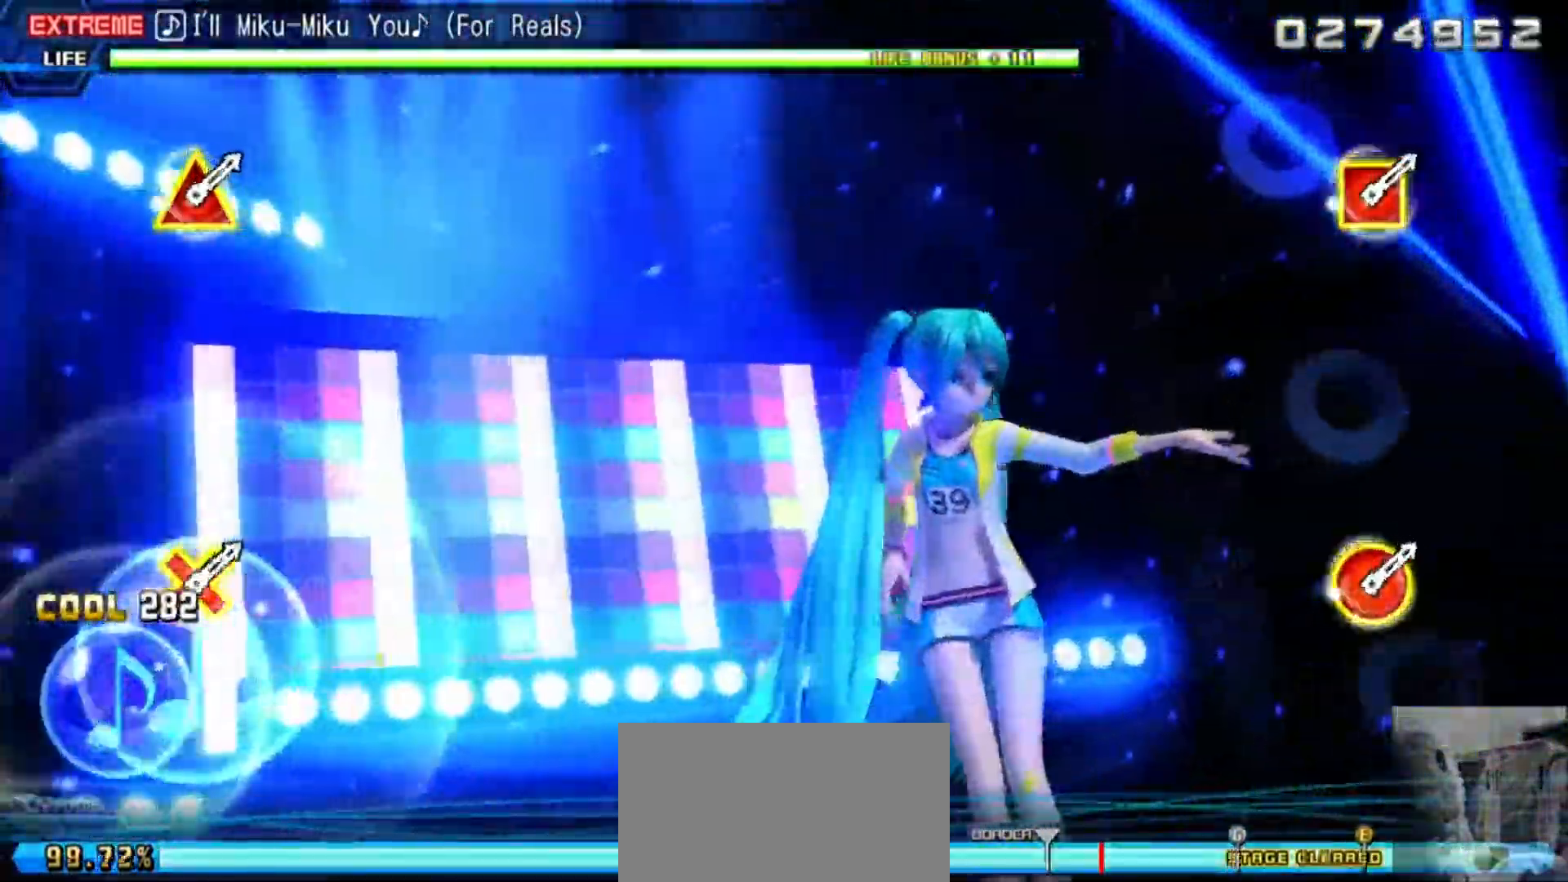
{"buttons": ["R2"], "events": [[33, "R2", "down"], [100, "SQUARE", "up"], [200, "L2", "up"]]}
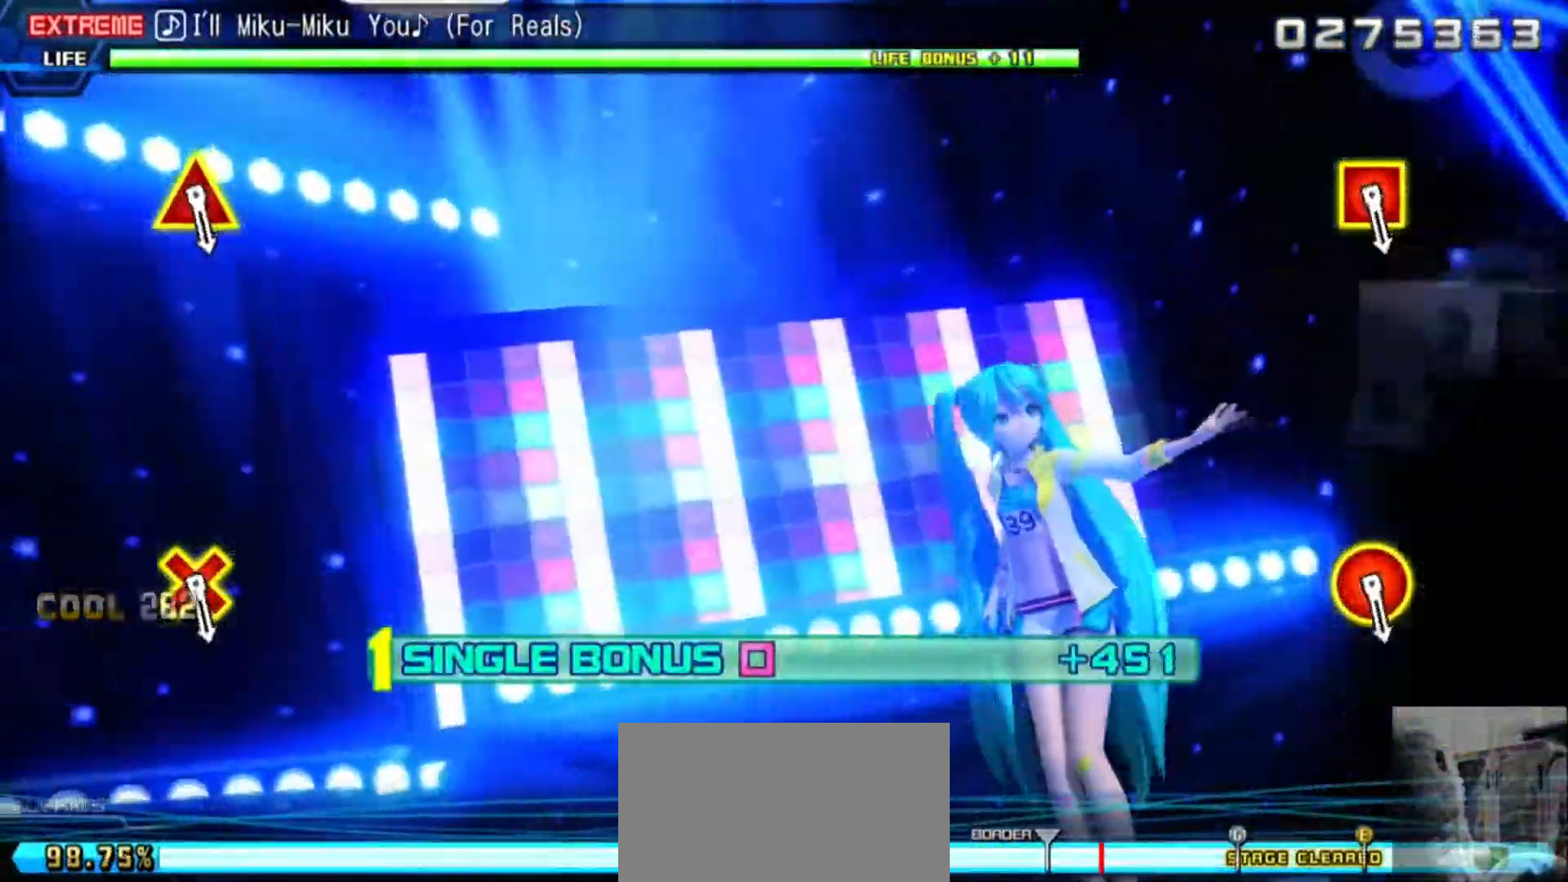
{"buttons": ["R2"], "events": []}
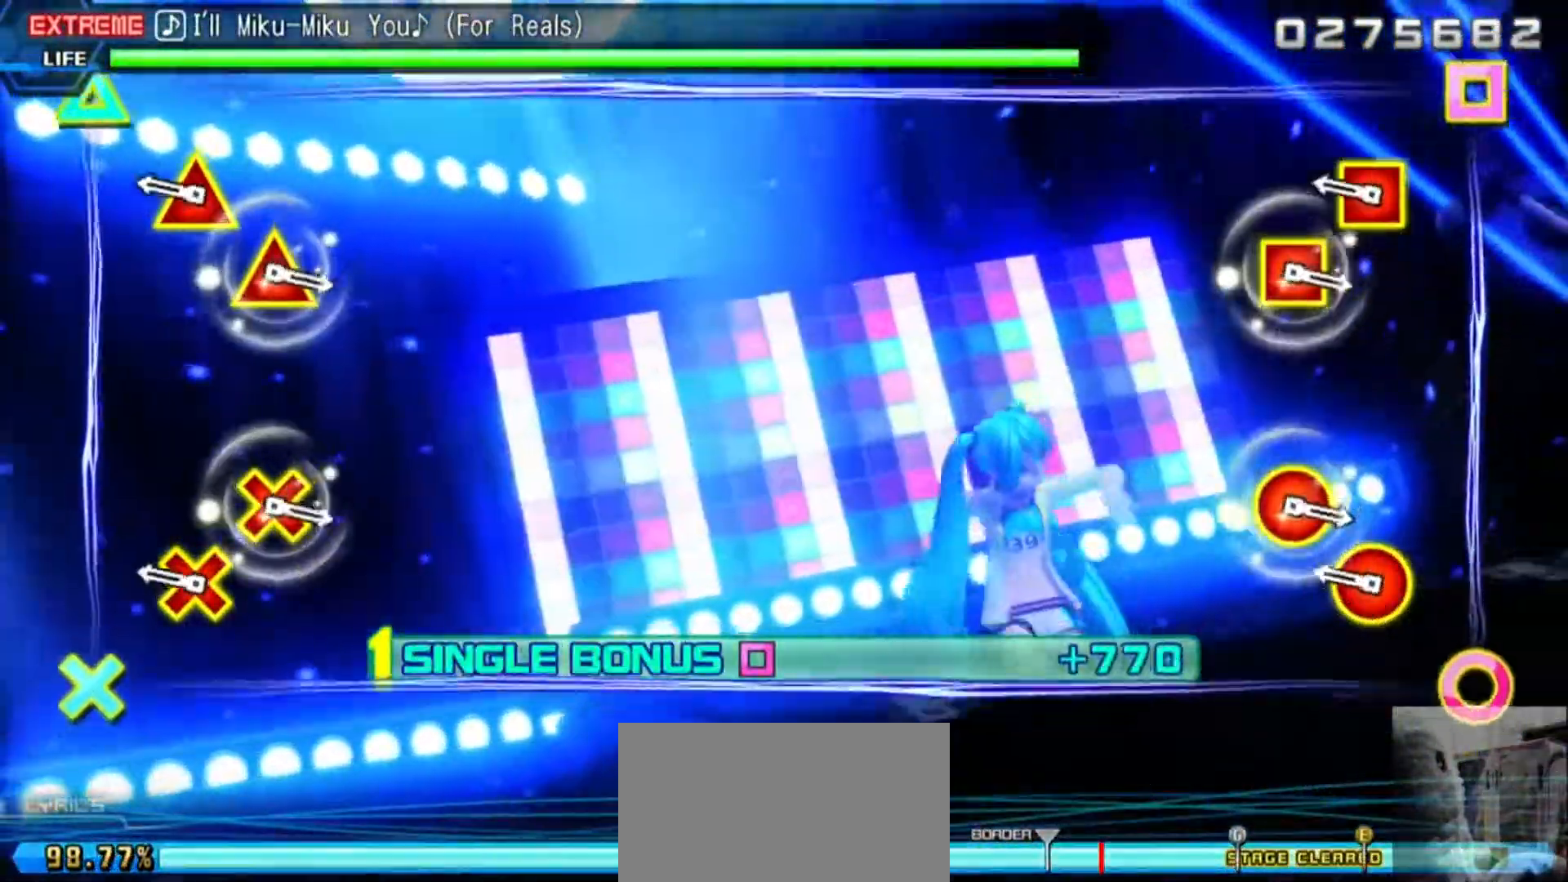
{"buttons": ["L2"], "events": [[351, "L2", "down"], [451, "R2", "up"]]}
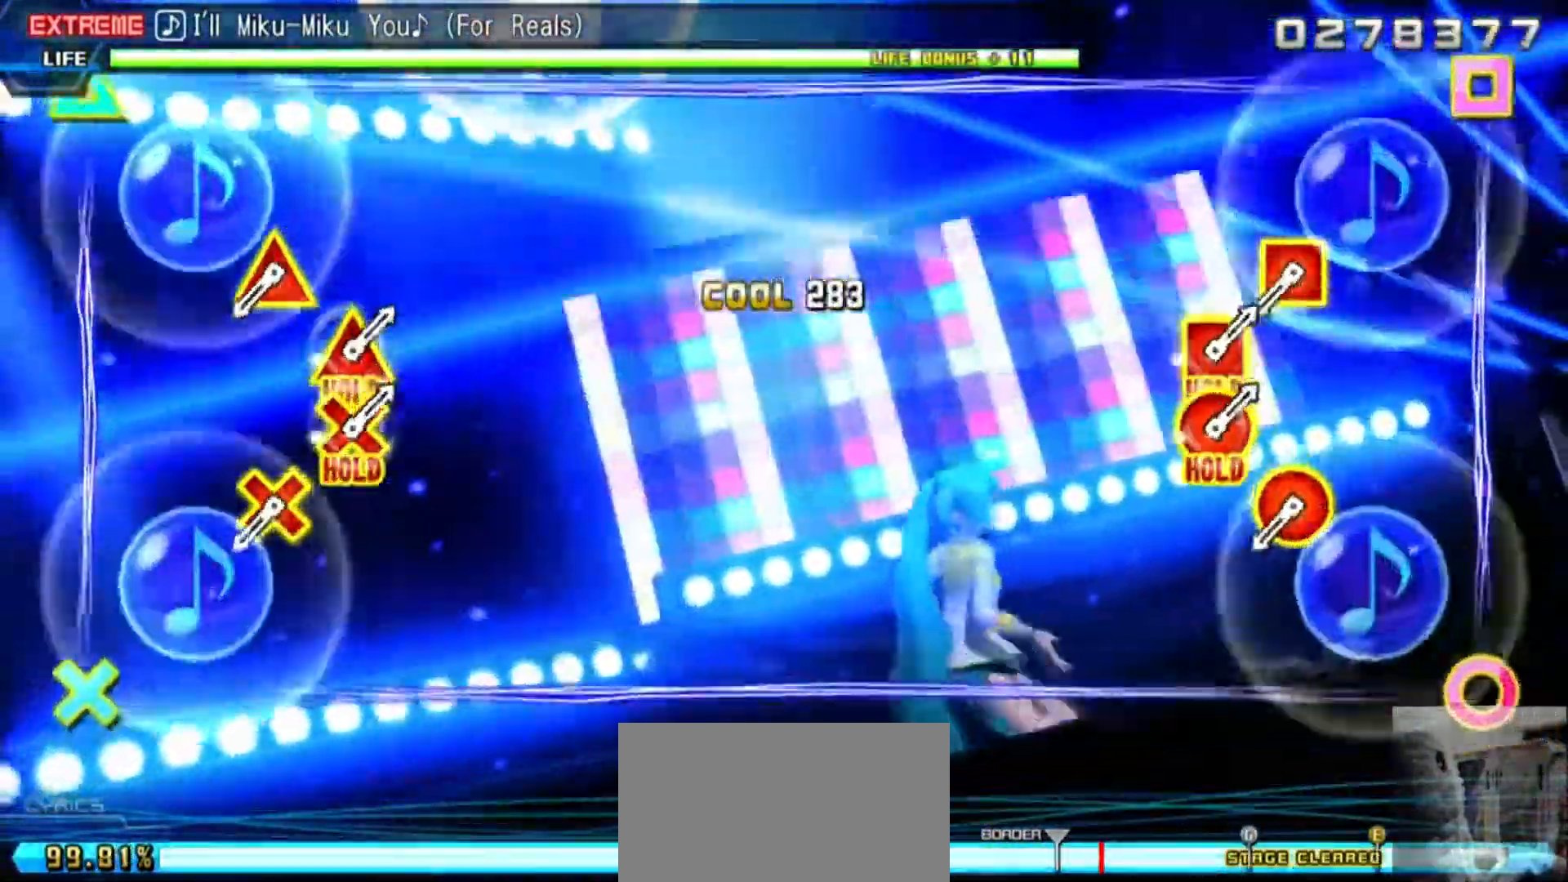
{"buttons": ["L2"], "events": []}
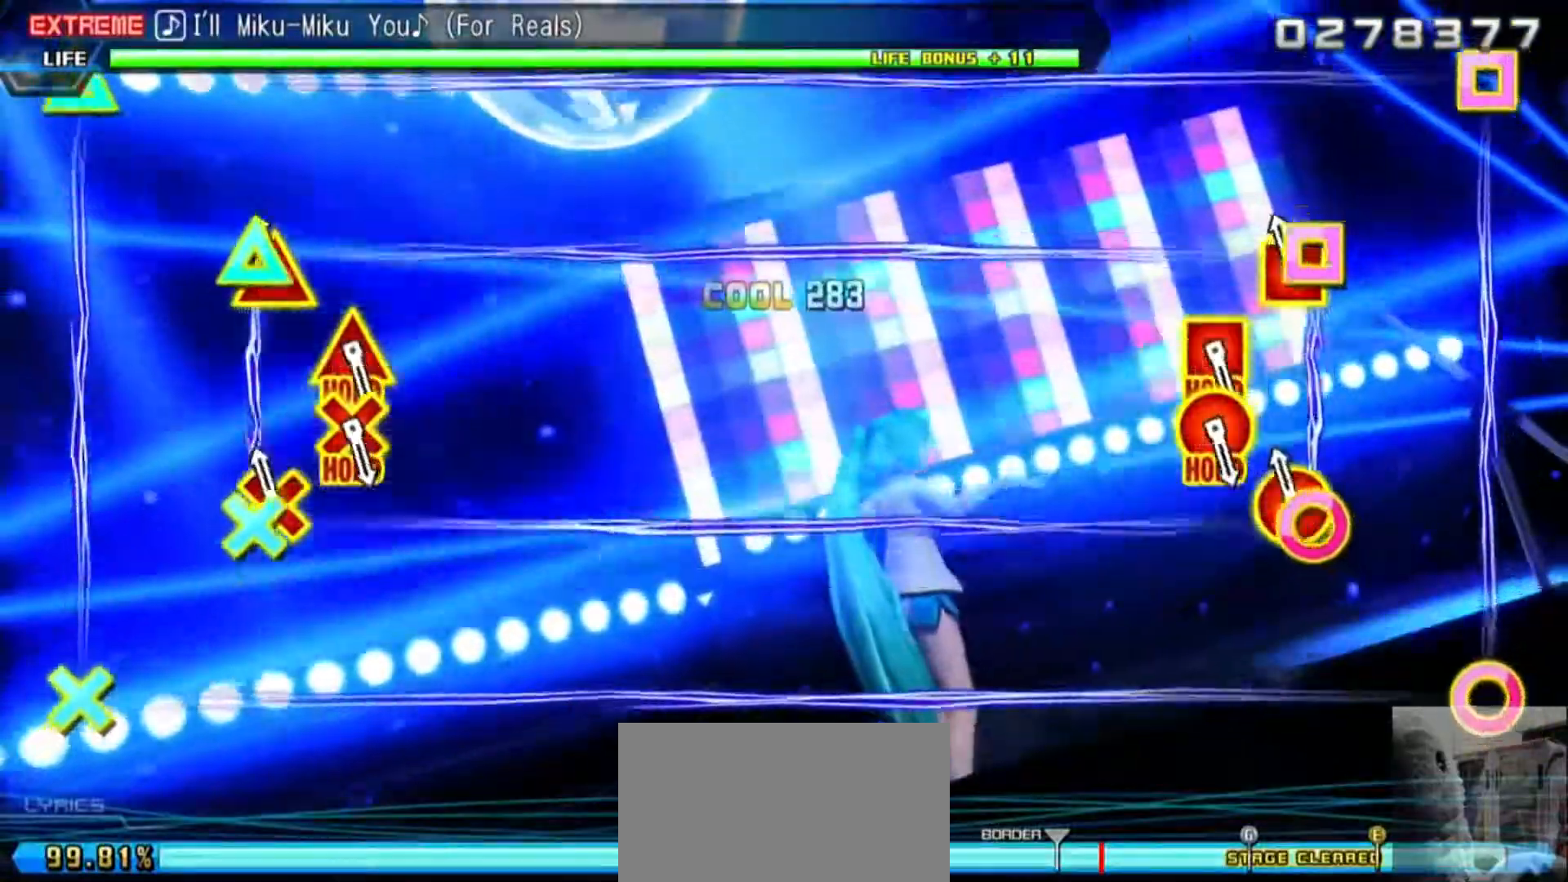
{"buttons": ["R2"], "events": [[117, "R2", "down"], [351, "L2", "up"]]}
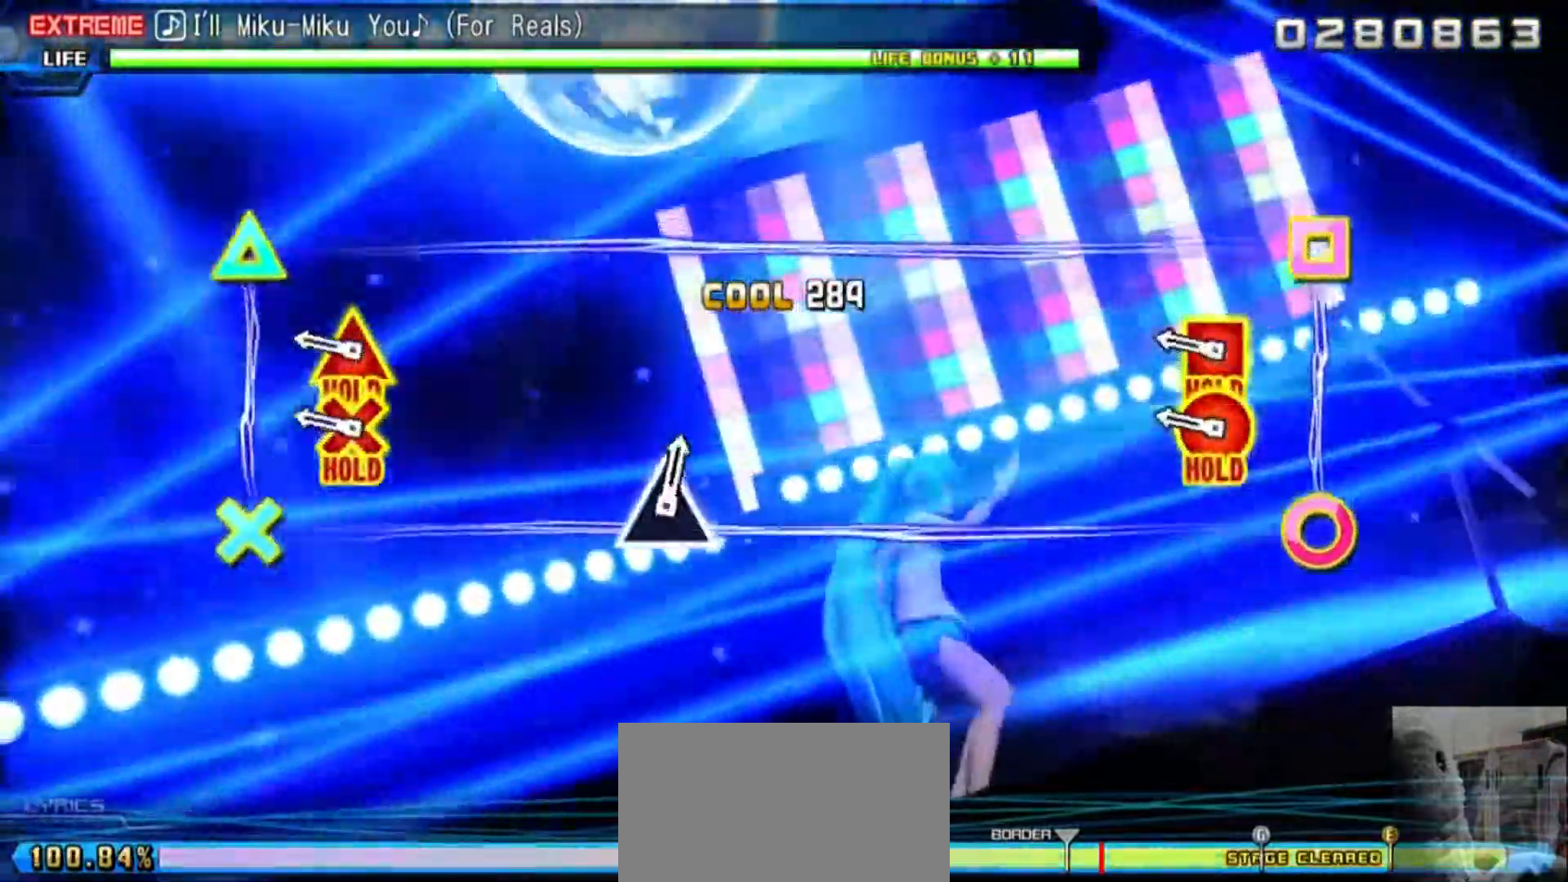
{"buttons": ["L2"], "events": [[350, "L2", "down"], [417, "R2", "up"]]}
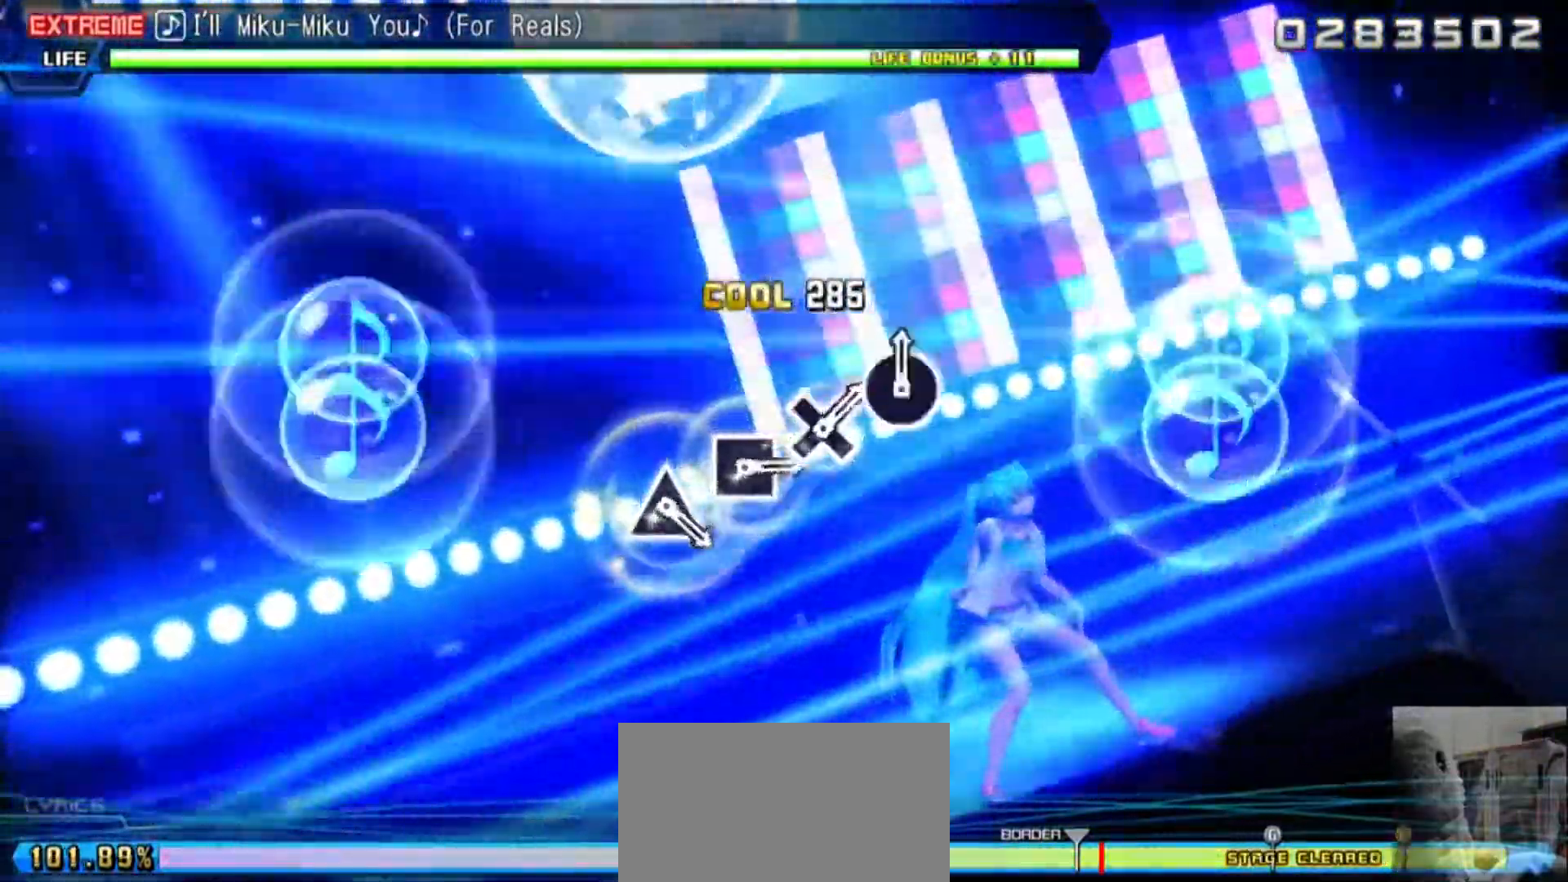
{"buttons": ["L2"], "events": []}
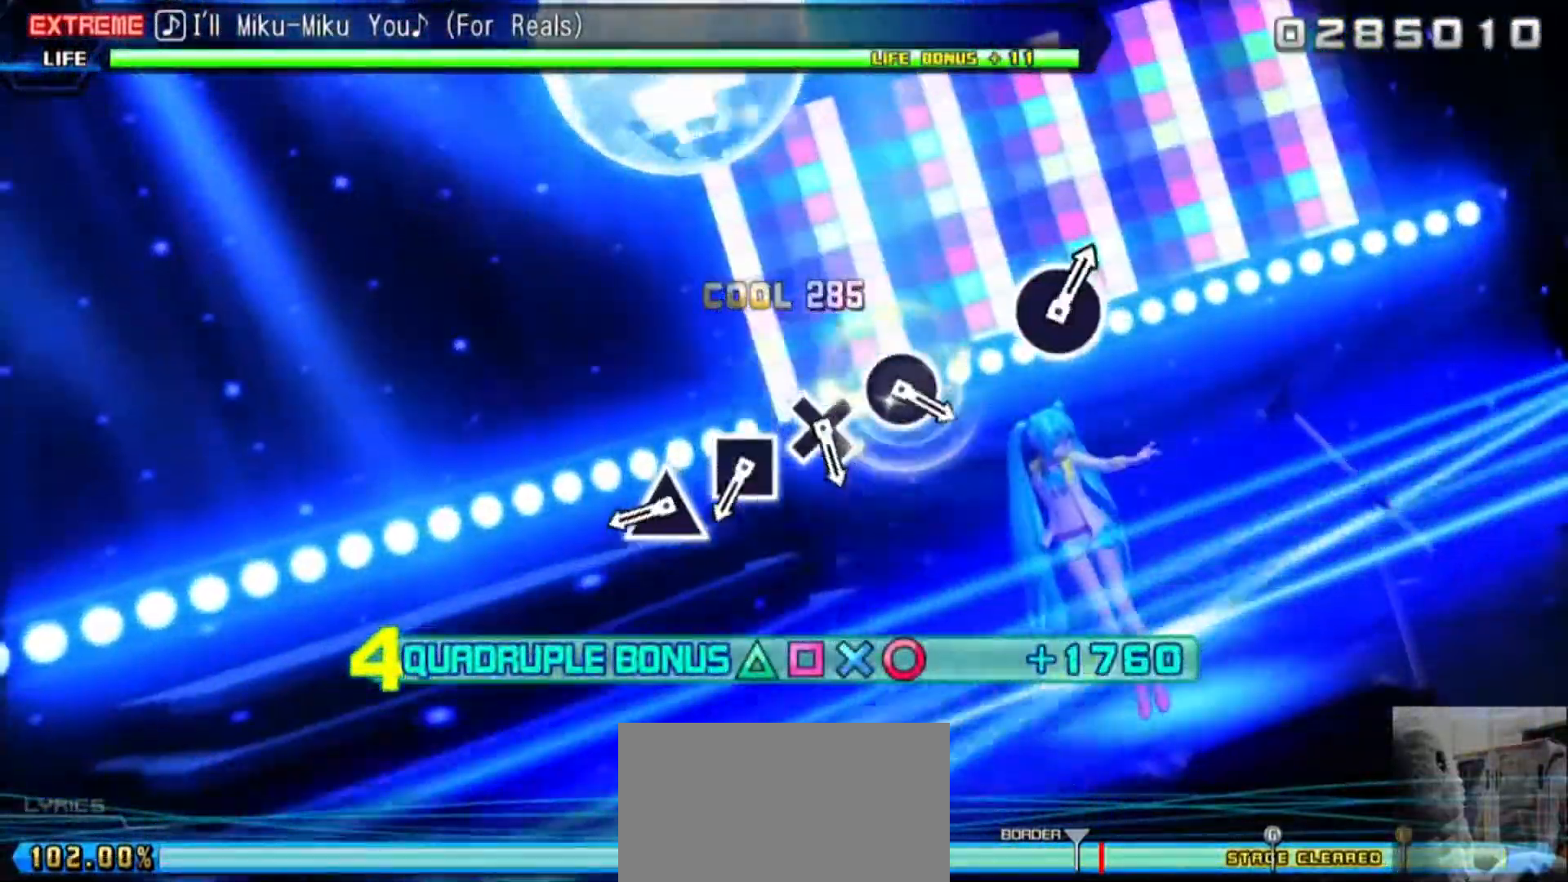
{"buttons": ["TRIANGLE", "L2"], "events": [[484, "TRIANGLE", "down"]]}
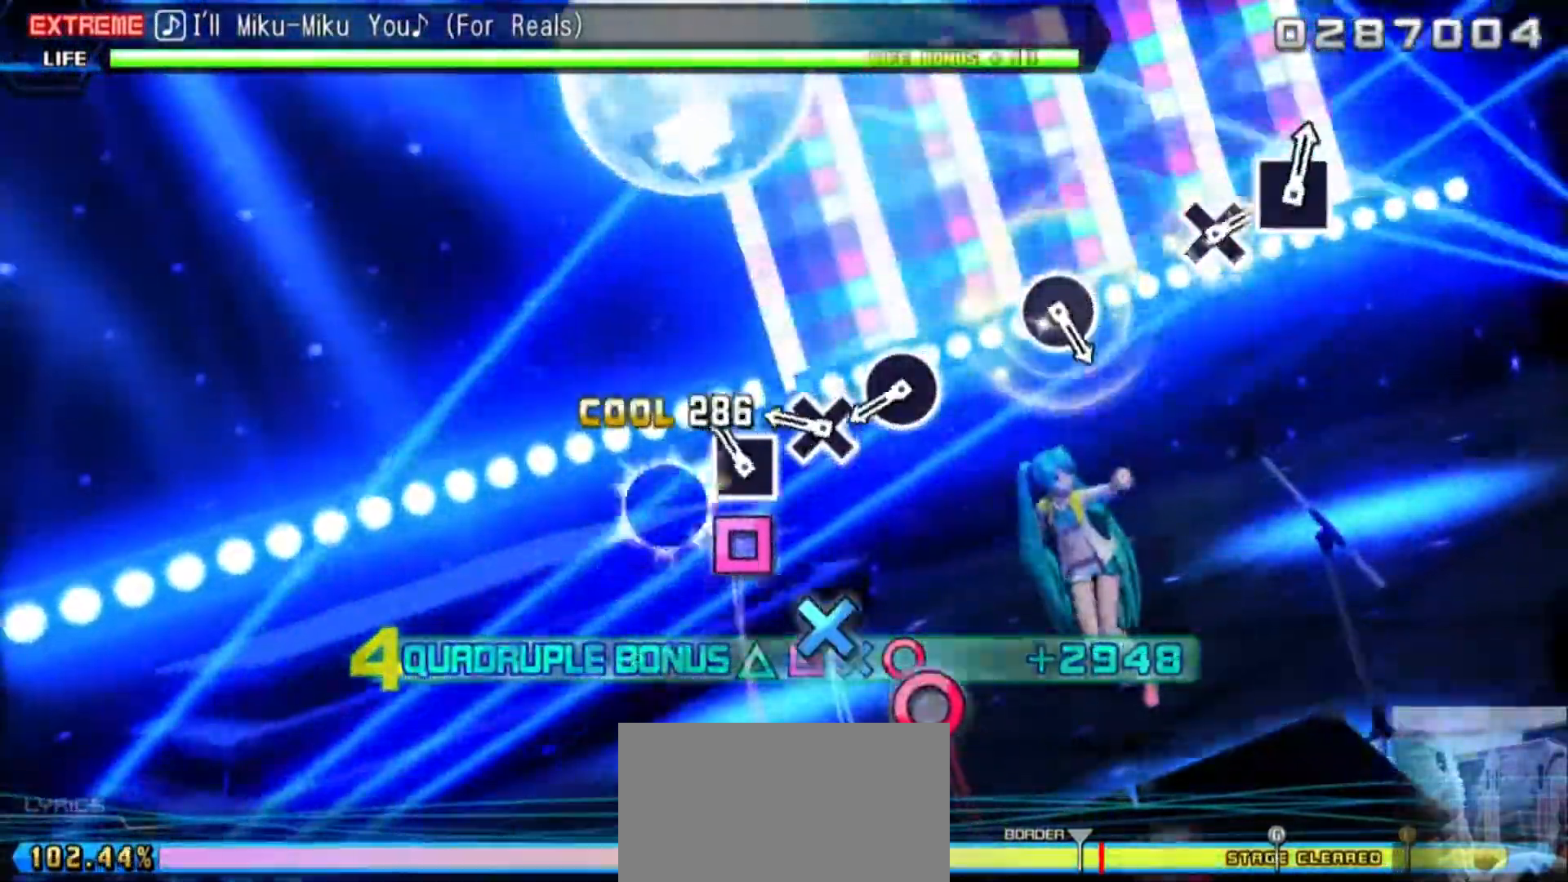
{"buttons": ["L2"], "events": [[84, "TRIANGLE", "up"], [151, "SQUARE", "down"], [251, "SQUARE", "up"], [351, "CROSS", "down"], [451, "CROSS", "up"]]}
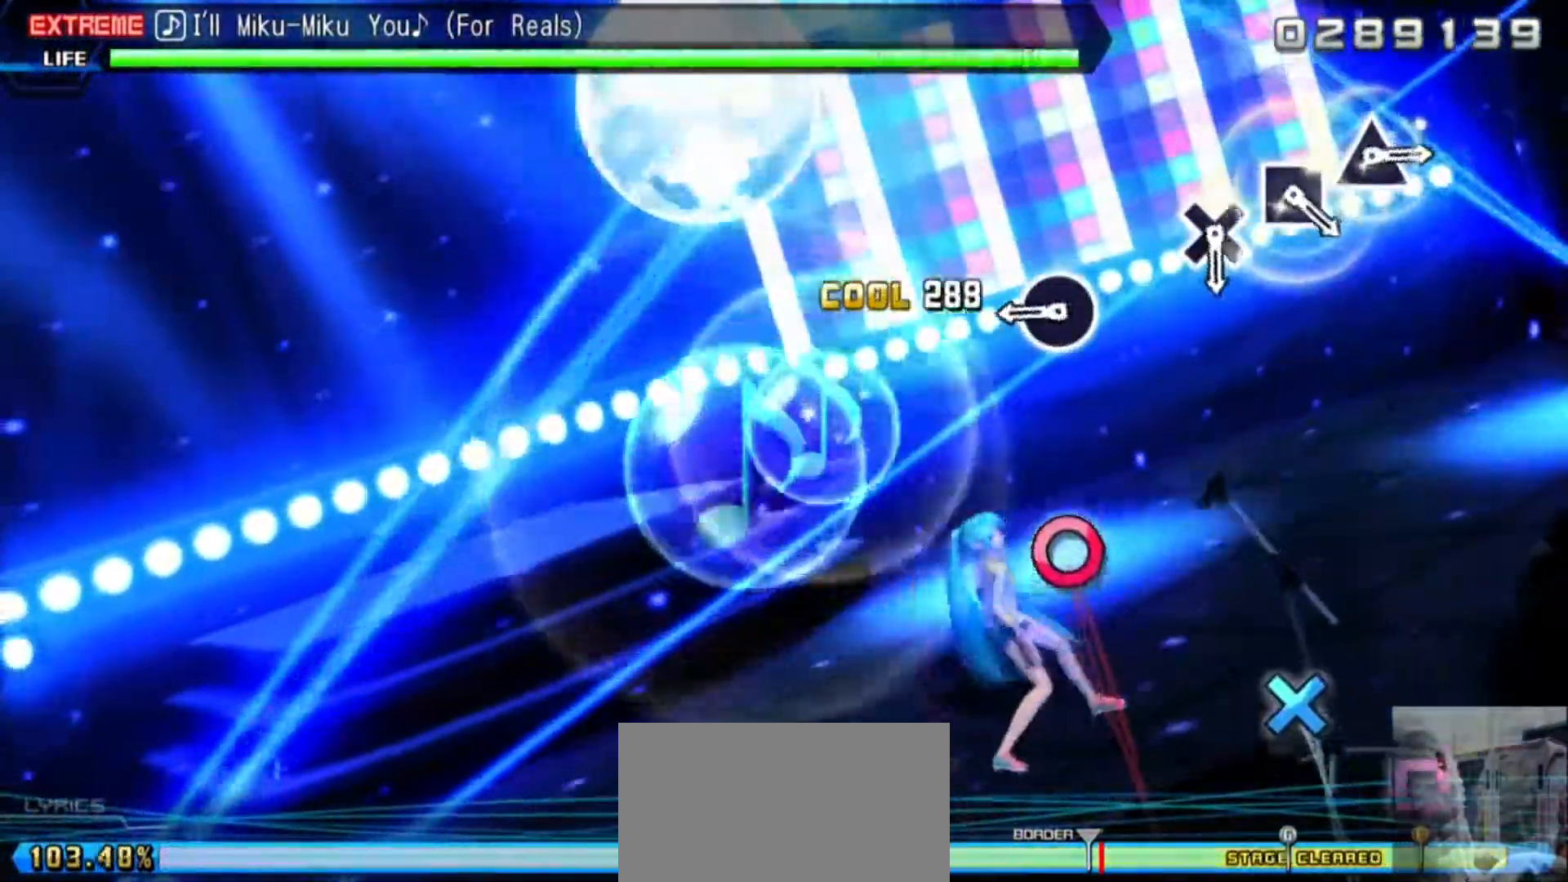
{"buttons": ["CIRCLE", "L2"], "events": [[17, "CIRCLE", "down"], [150, "CIRCLE", "up"], [450, "CIRCLE", "down"]]}
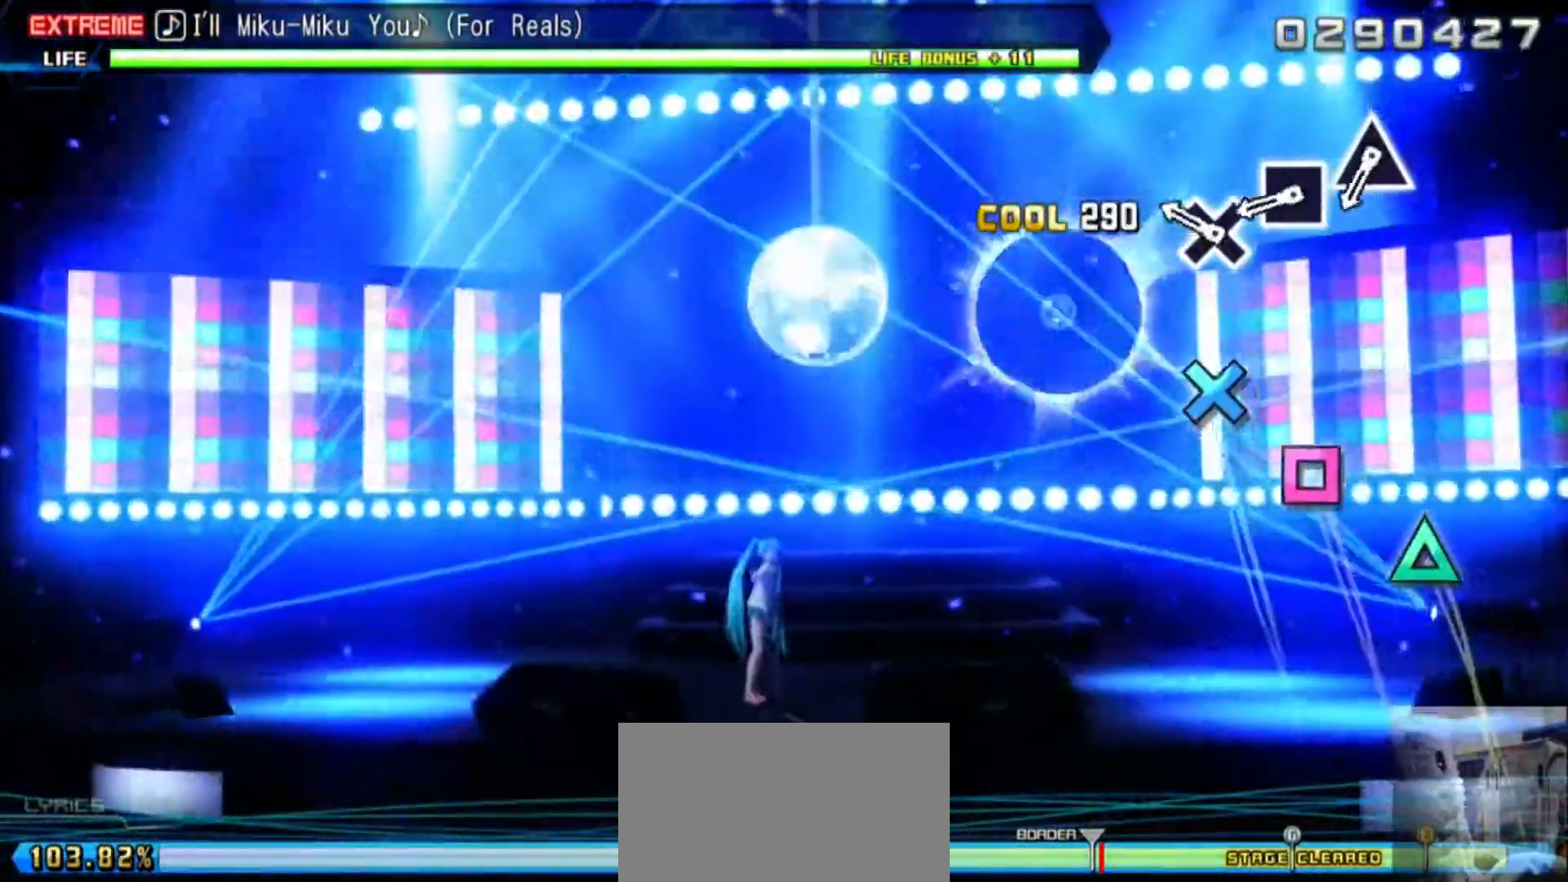
{"buttons": ["SQUARE", "L2"], "events": [[17, "CIRCLE", "up"], [284, "CROSS", "down"], [351, "CROSS", "up"], [434, "SQUARE", "down"]]}
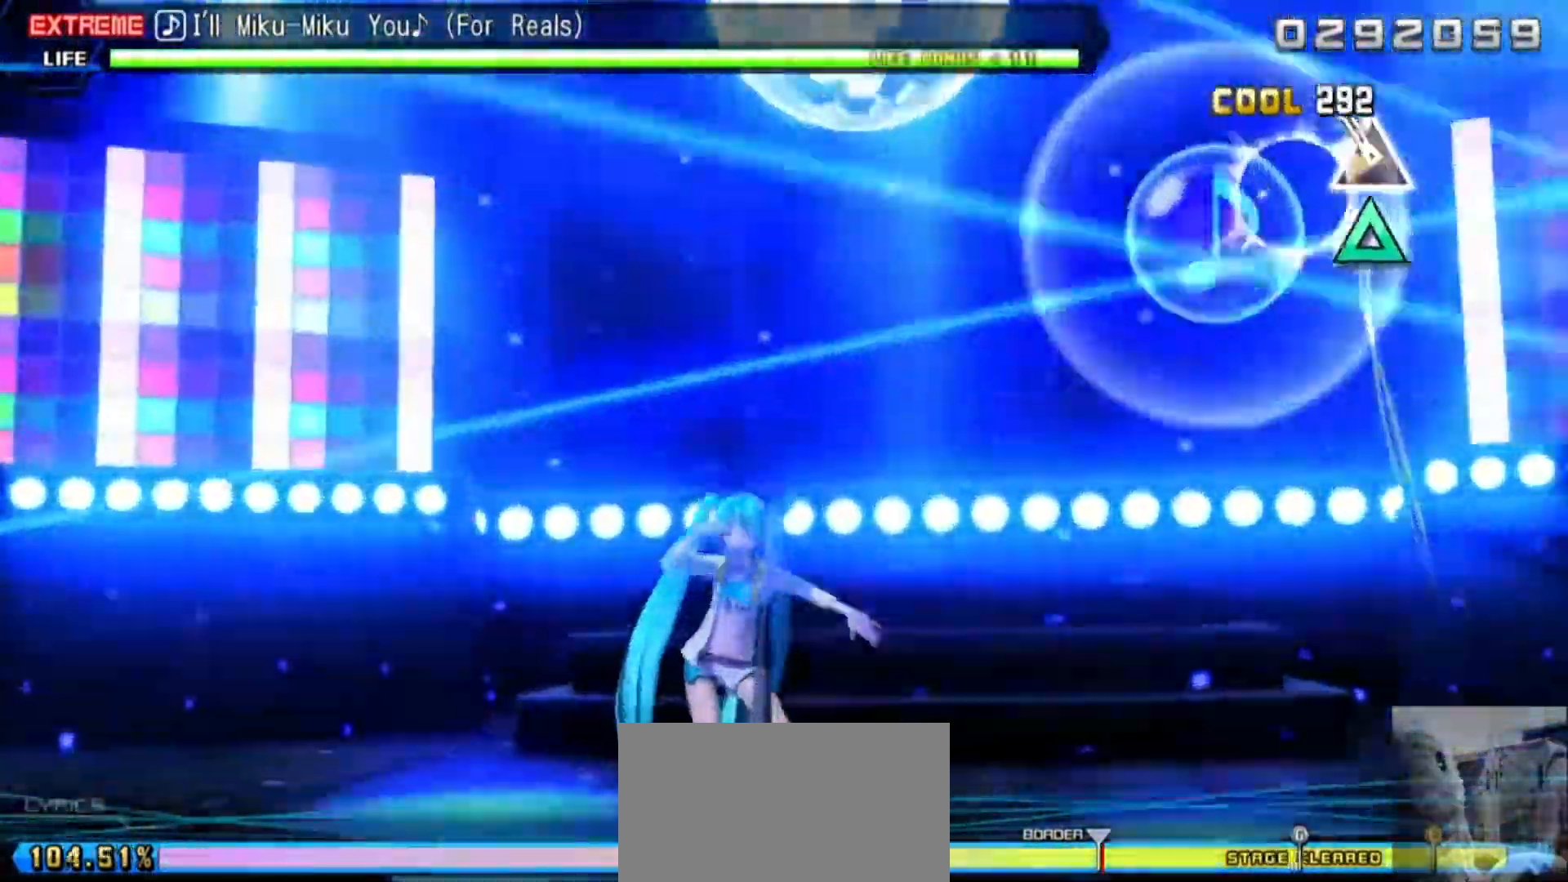
{"buttons": ["L2"], "events": [[33, "SQUARE", "up"], [150, "TRIANGLE", "down"], [233, "TRIANGLE", "up"]]}
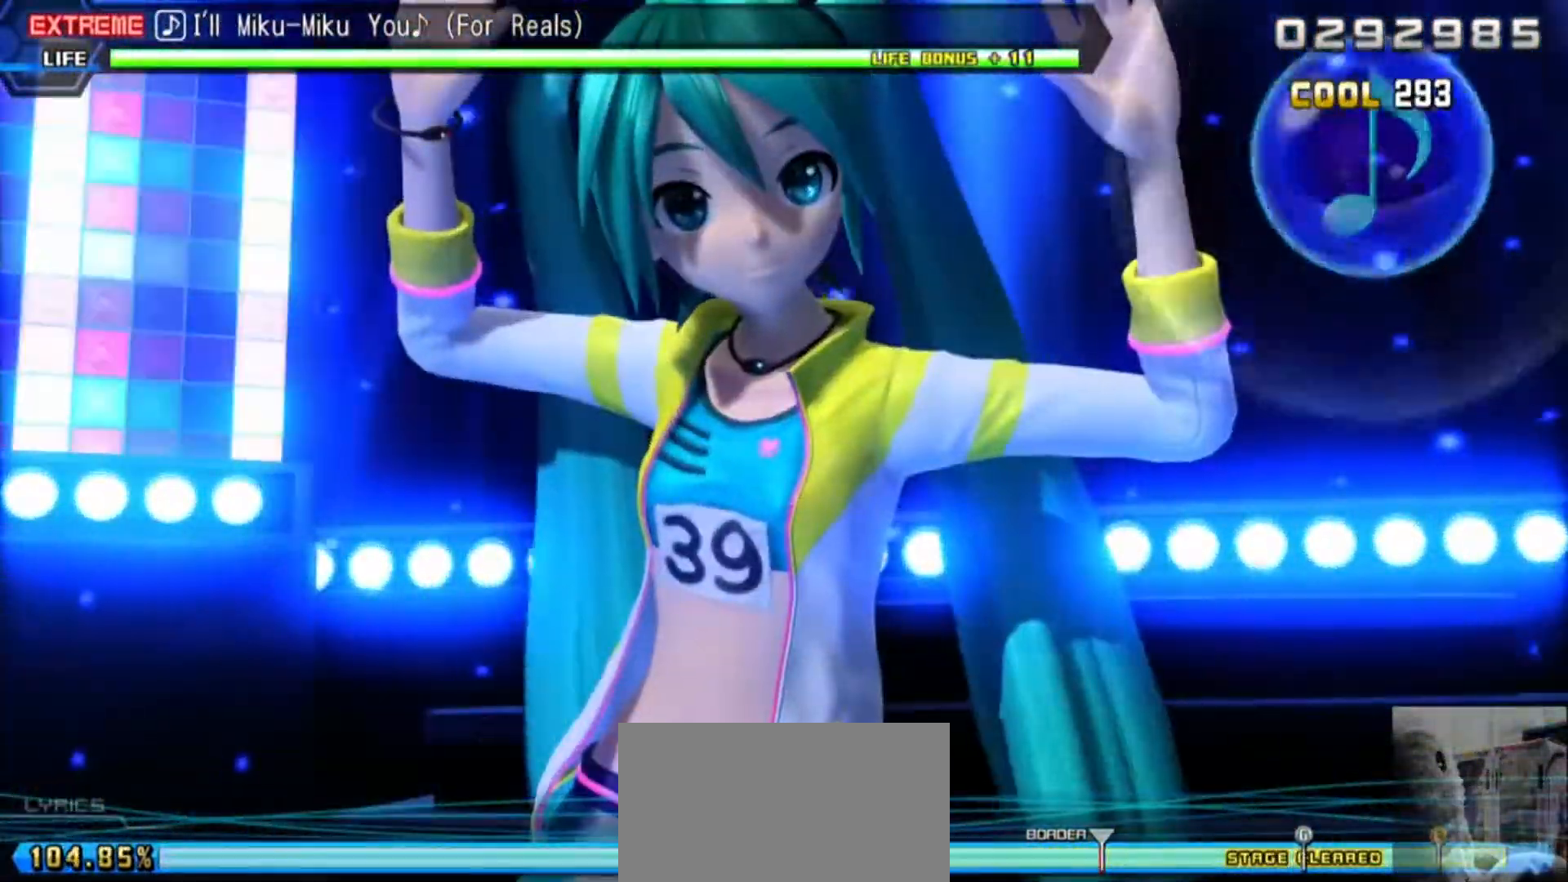
{"buttons": ["L2"], "events": []}
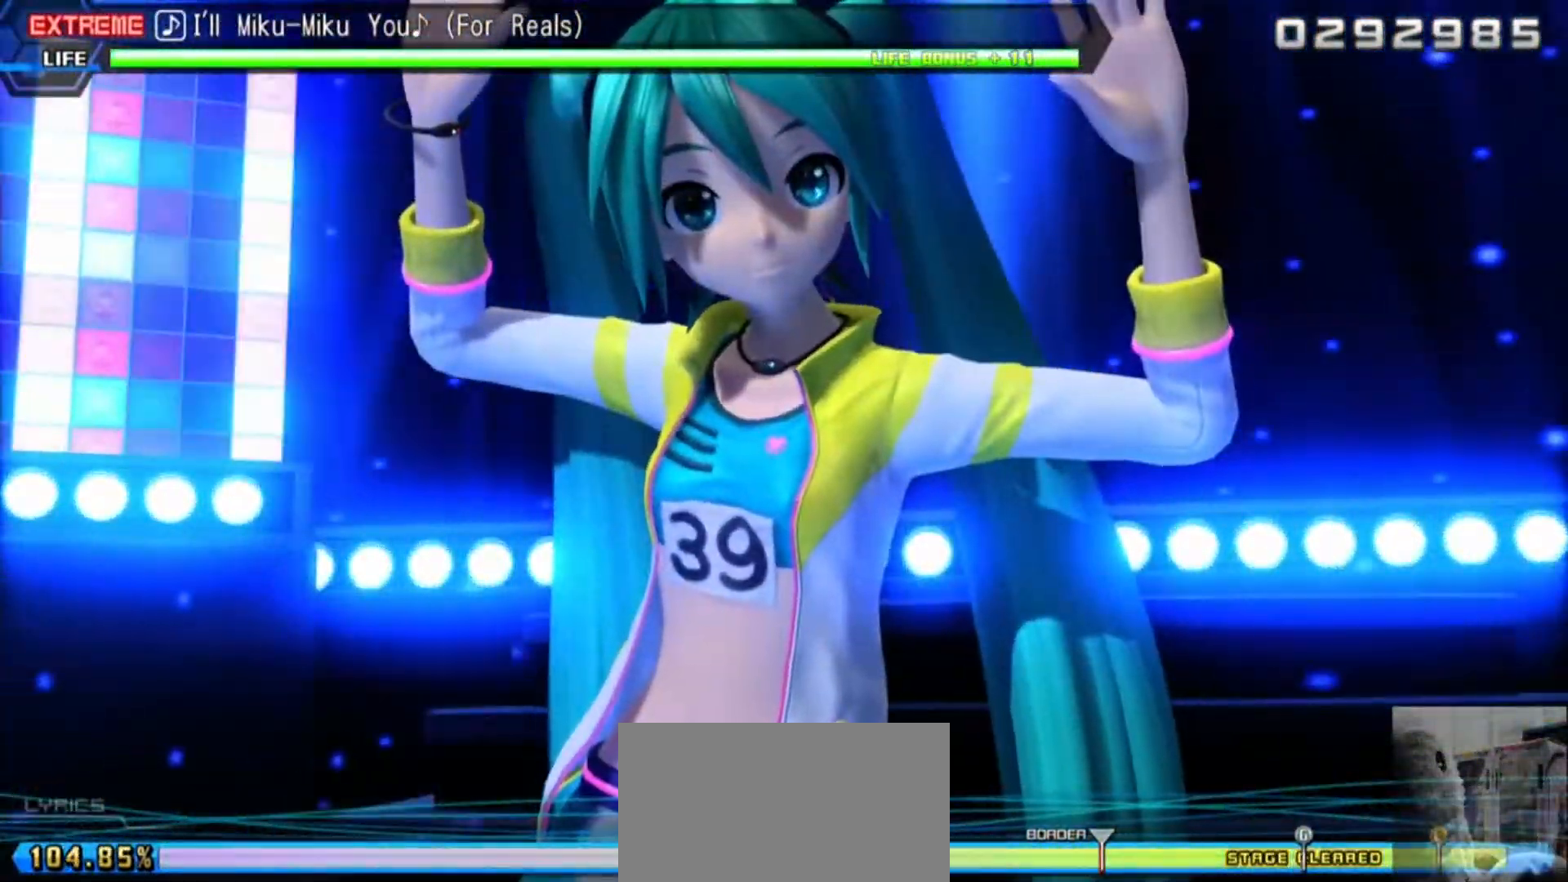
{"buttons": [], "events": [[367, "L2", "up"]]}